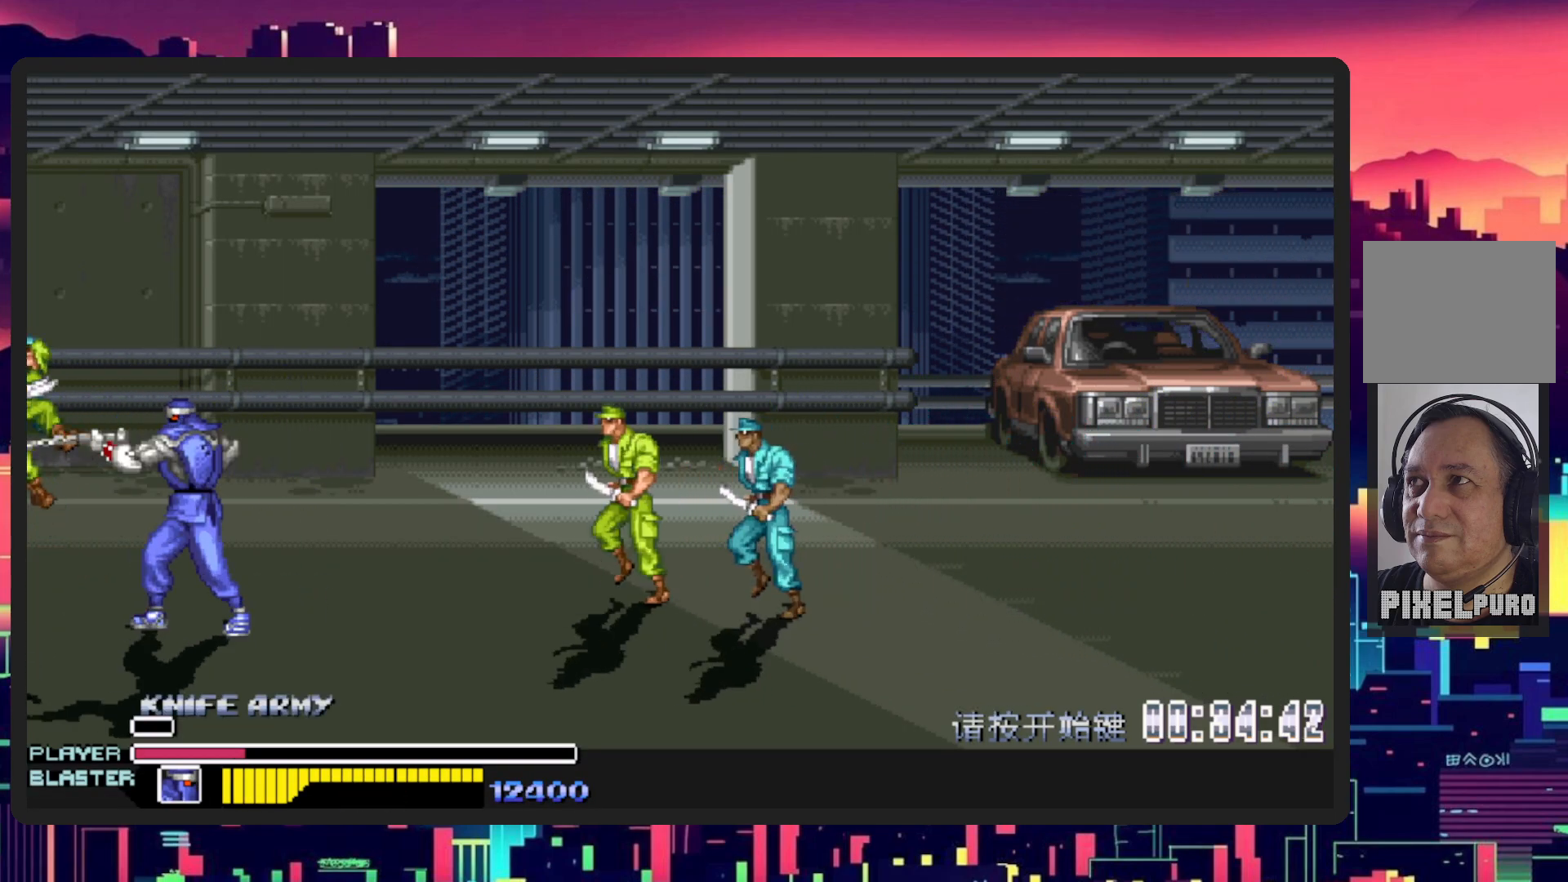
Gameplay with a controller (Nintendo layout); each line is a JSON object with the inputs held at the frame after it. "events" lists button and stick changes between this image and that frame as [ms after this image, input, new state], when the widget could be followed in between. Not read: L2 L3 R2 R3 left_stick right_stick.
{"buttons": ["DPAD_RIGHT"], "events": [[67, "Y", "down"], [251, "Y", "up"], [334, "DPAD_RIGHT", "down"]]}
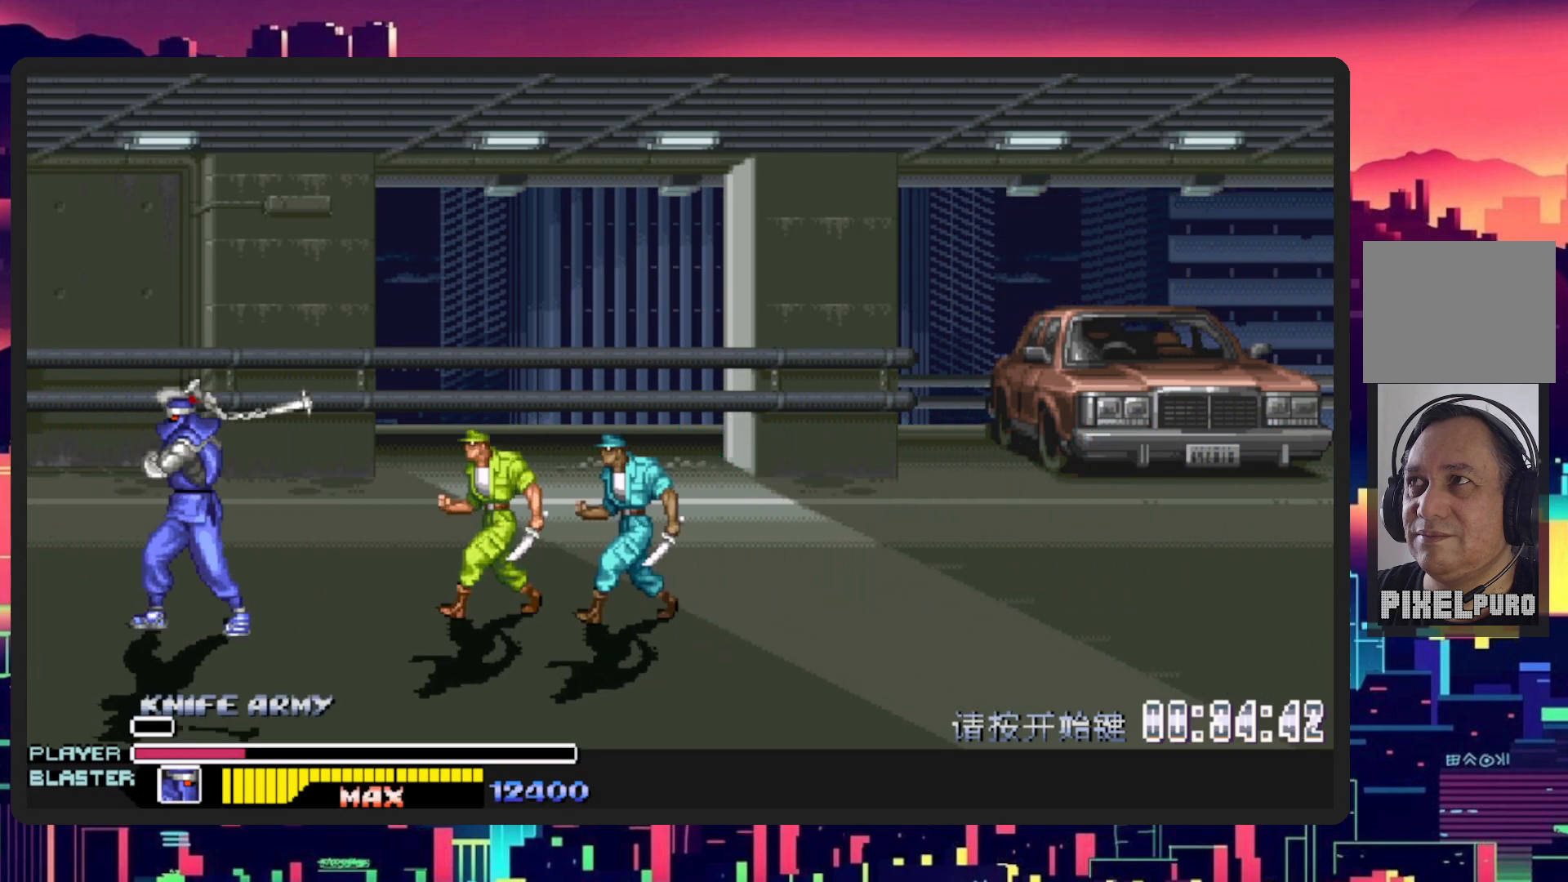
{"buttons": ["Y", "DPAD_RIGHT"], "events": [[400, "Y", "down"]]}
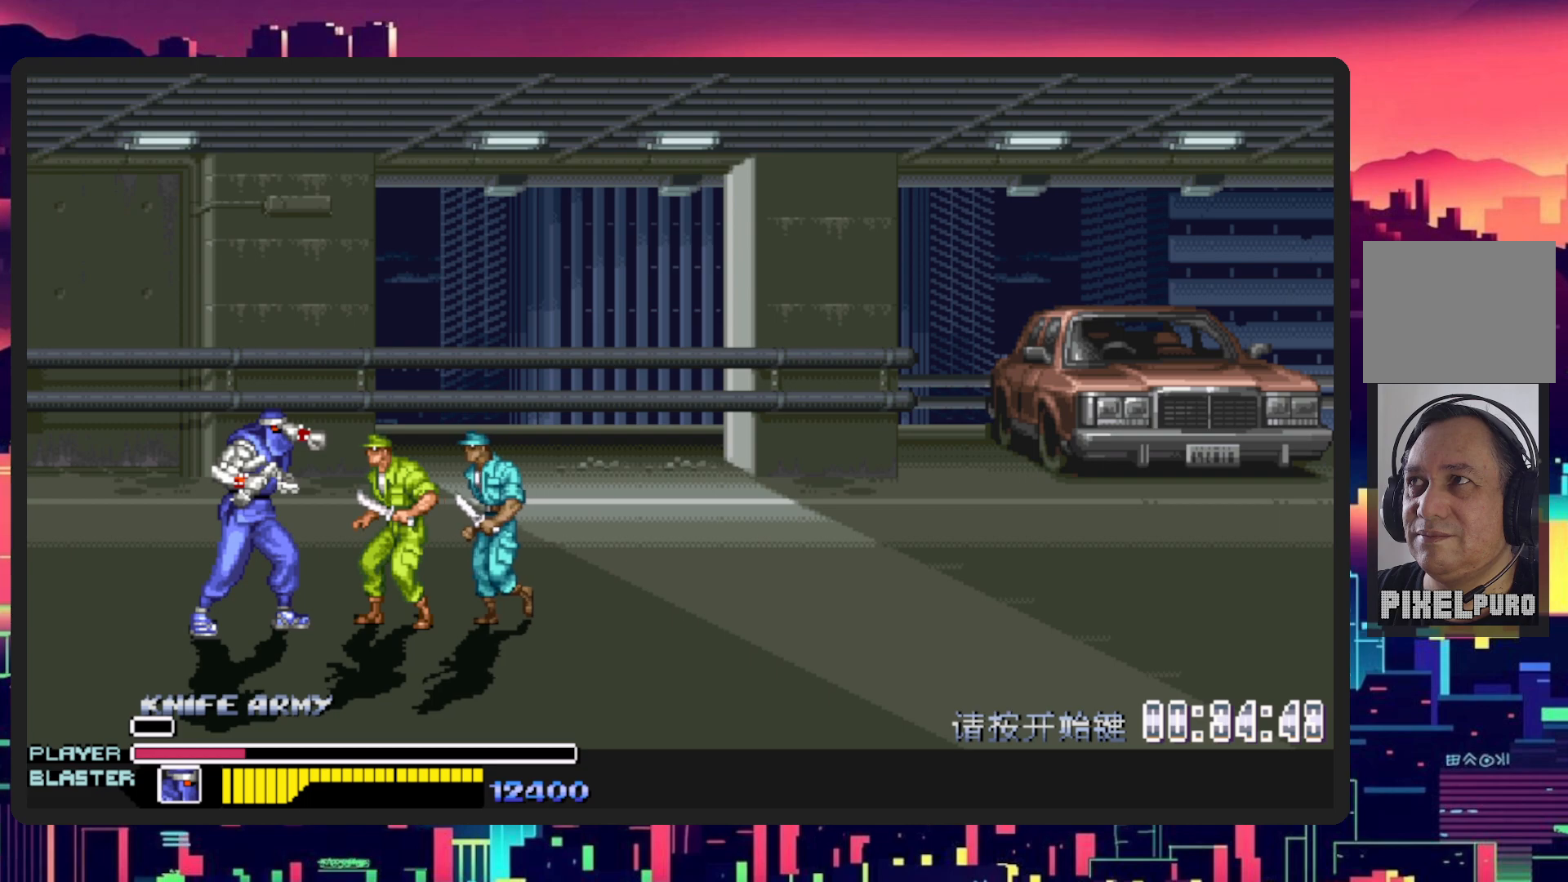
{"buttons": ["Y", "DPAD_RIGHT"], "events": [[84, "Y", "up"], [151, "Y", "down"], [317, "Y", "up"], [368, "Y", "down"]]}
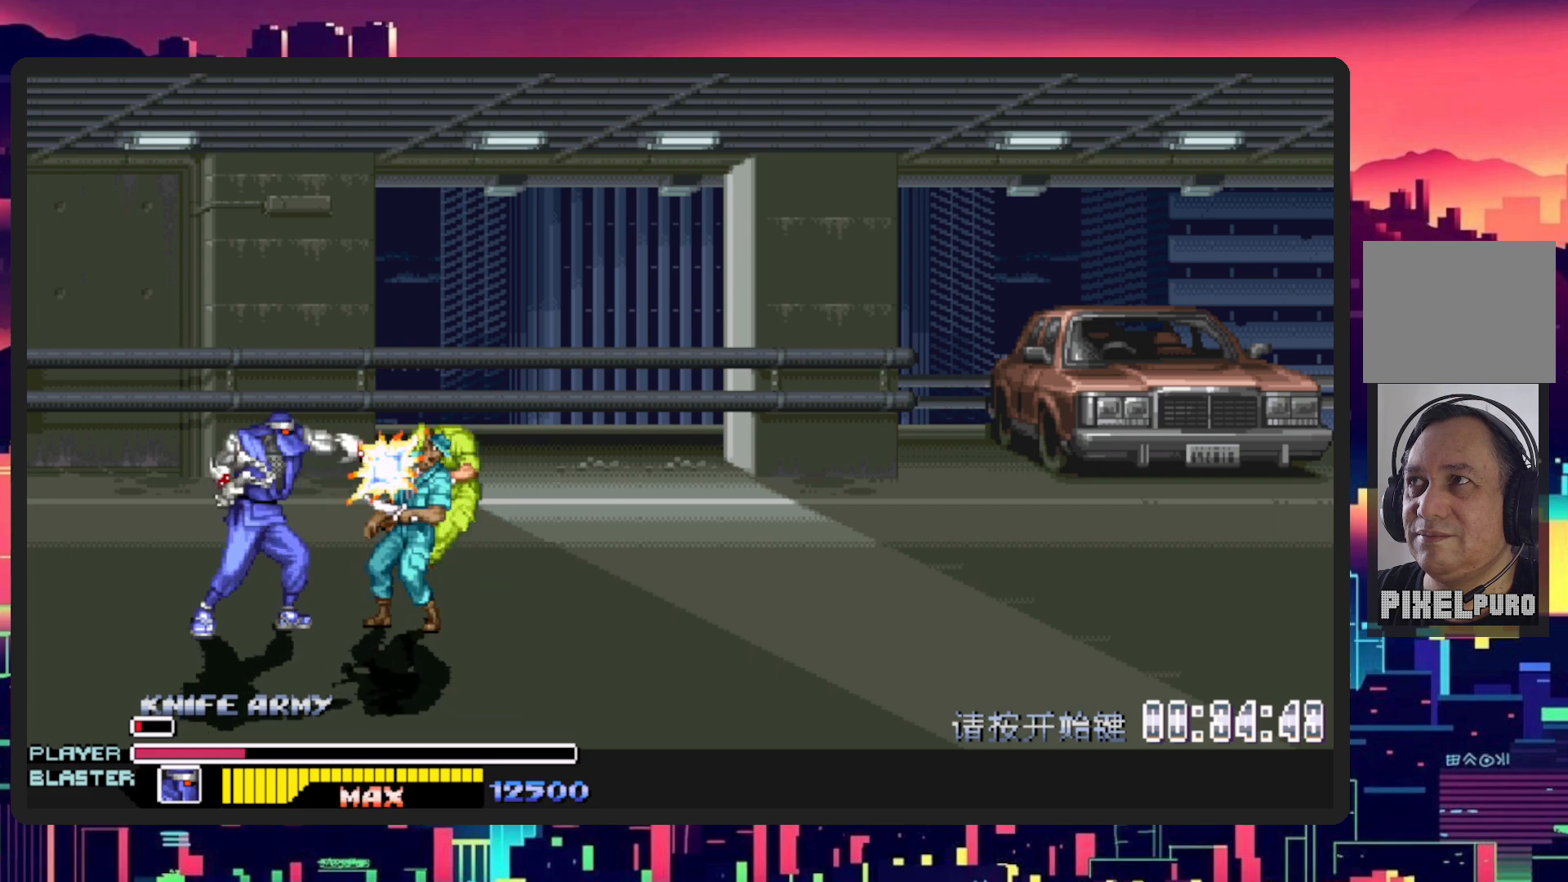
{"buttons": [], "events": [[33, "DPAD_RIGHT", "up"], [33, "Y", "up"], [83, "Y", "down"], [217, "Y", "up"], [284, "Y", "down"], [434, "Y", "up"]]}
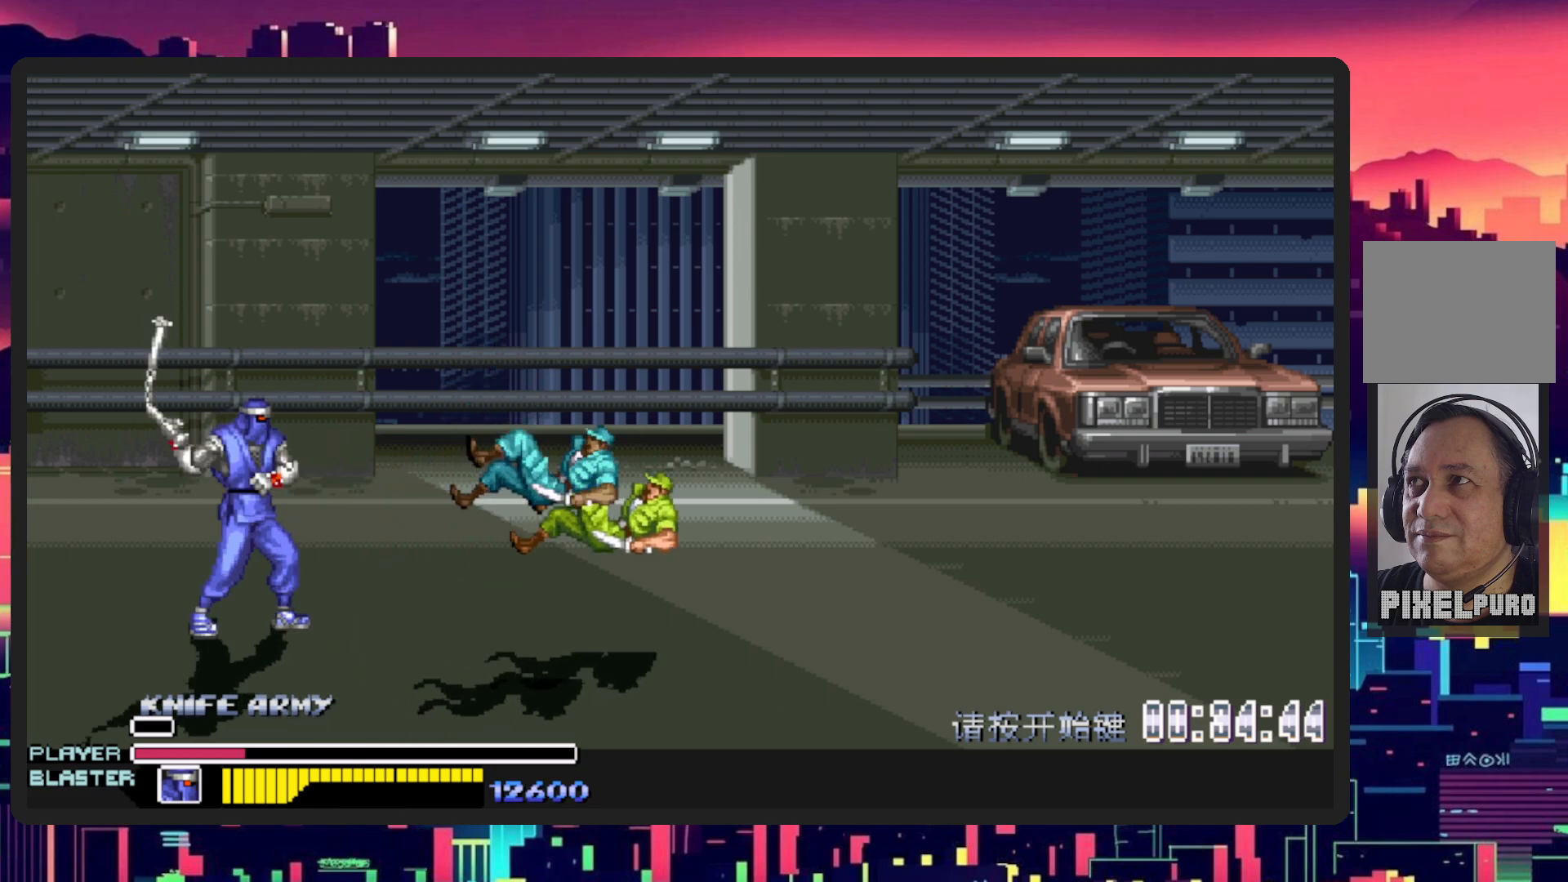
{"buttons": ["DPAD_DOWN", "DPAD_LEFT"], "events": [[17, "Y", "down"], [134, "DPAD_RIGHT", "down"], [151, "Y", "up"], [434, "DPAD_RIGHT", "up"], [451, "DPAD_DOWN", "down"], [468, "DPAD_LEFT", "down"]]}
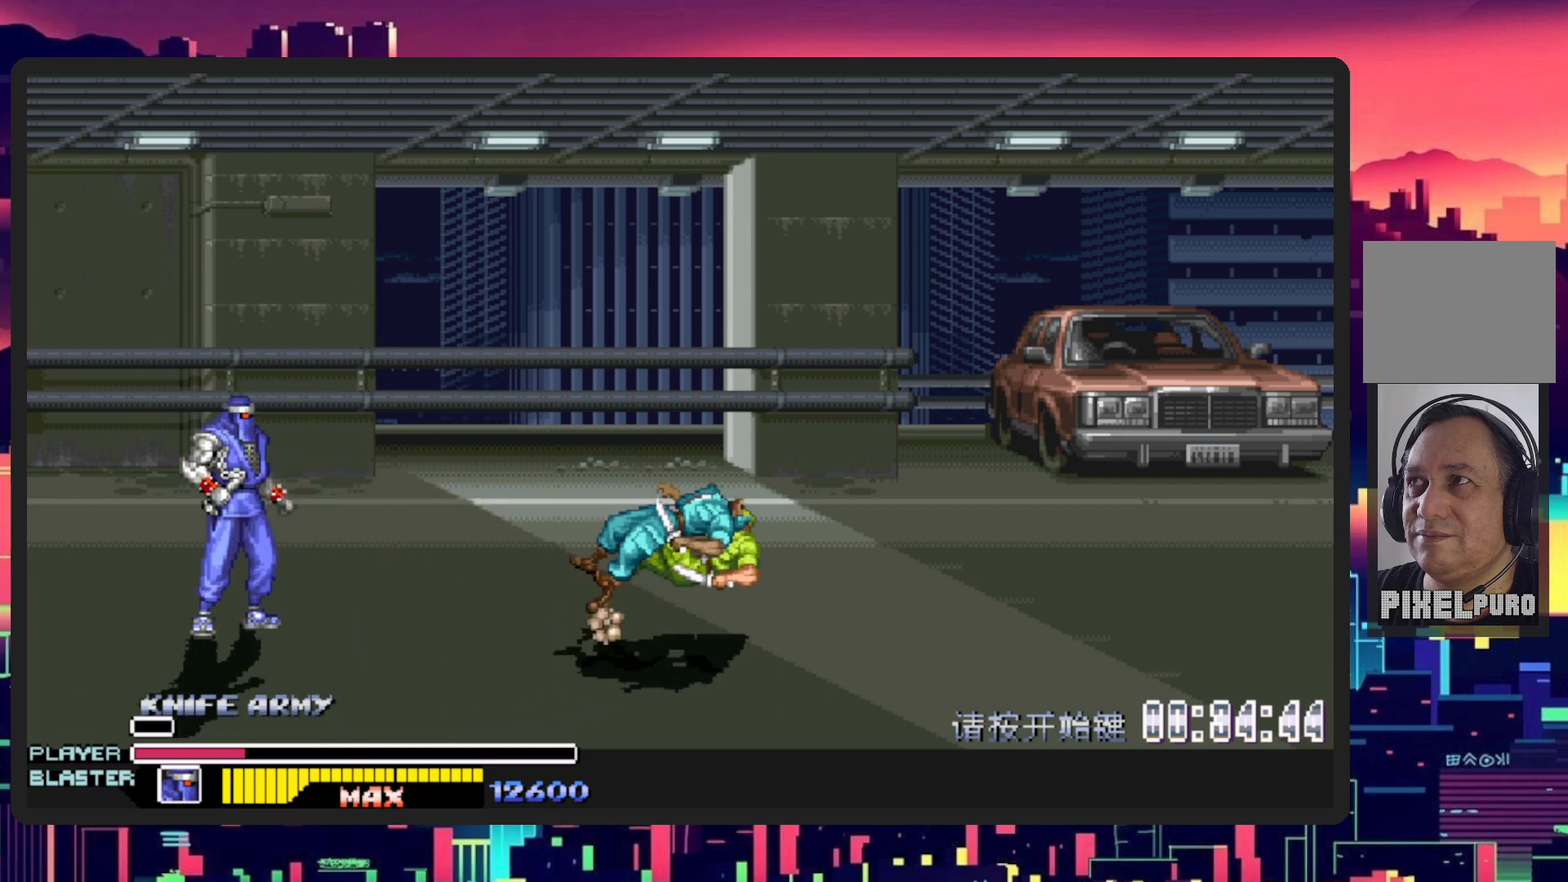
{"buttons": ["DPAD_RIGHT"], "events": [[150, "DPAD_DOWN", "up"], [234, "DPAD_LEFT", "up"], [234, "DPAD_RIGHT", "down"], [367, "DPAD_DOWN", "down"], [450, "DPAD_DOWN", "up"]]}
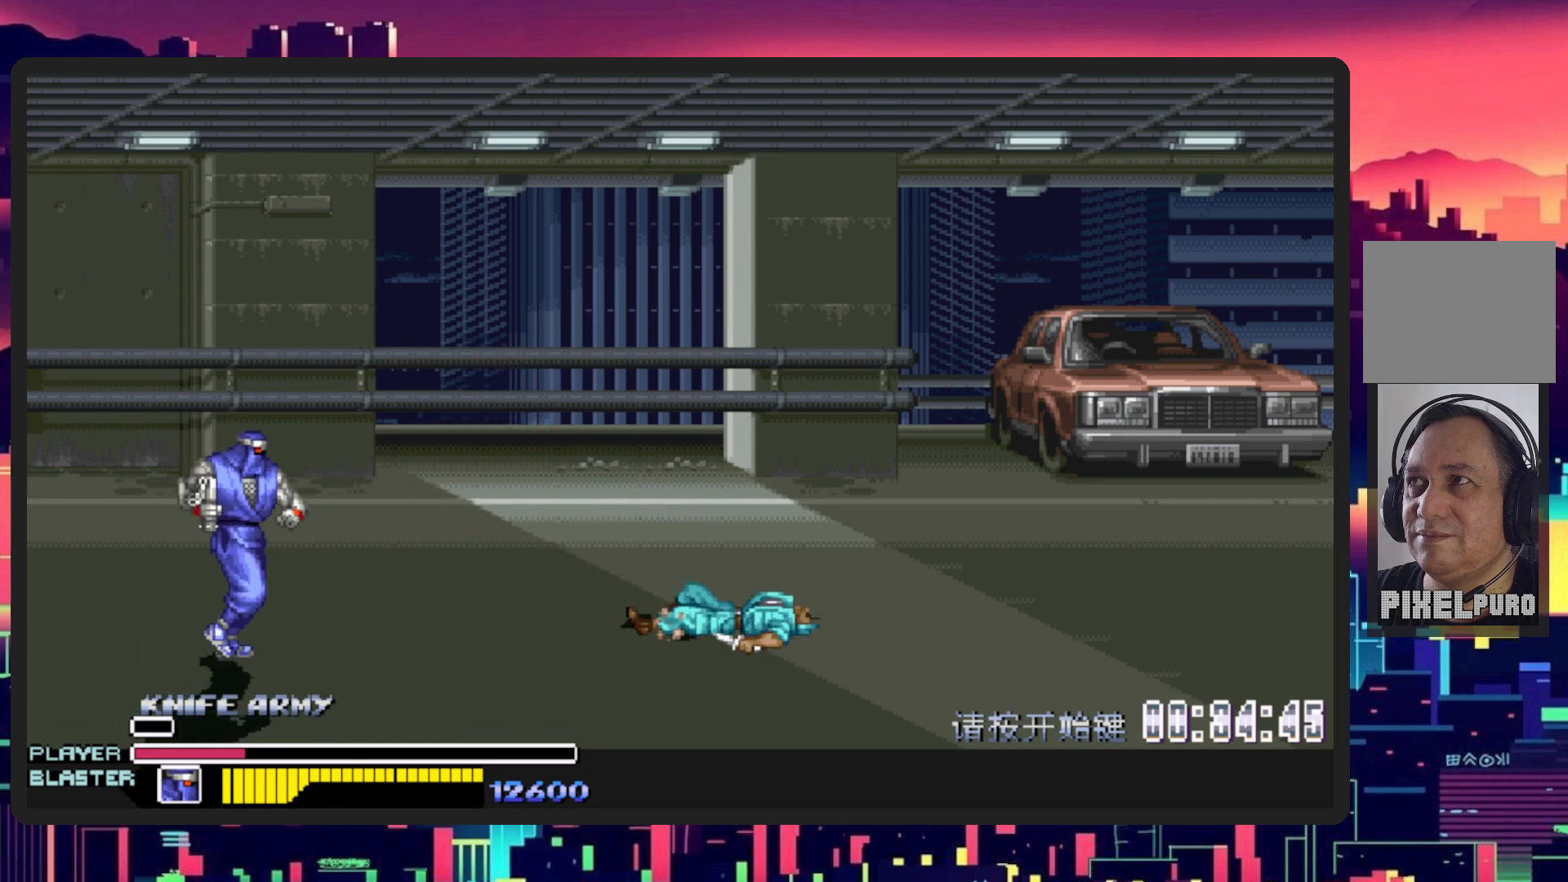
{"buttons": ["DPAD_UP", "DPAD_RIGHT"], "events": [[117, "DPAD_UP", "down"]]}
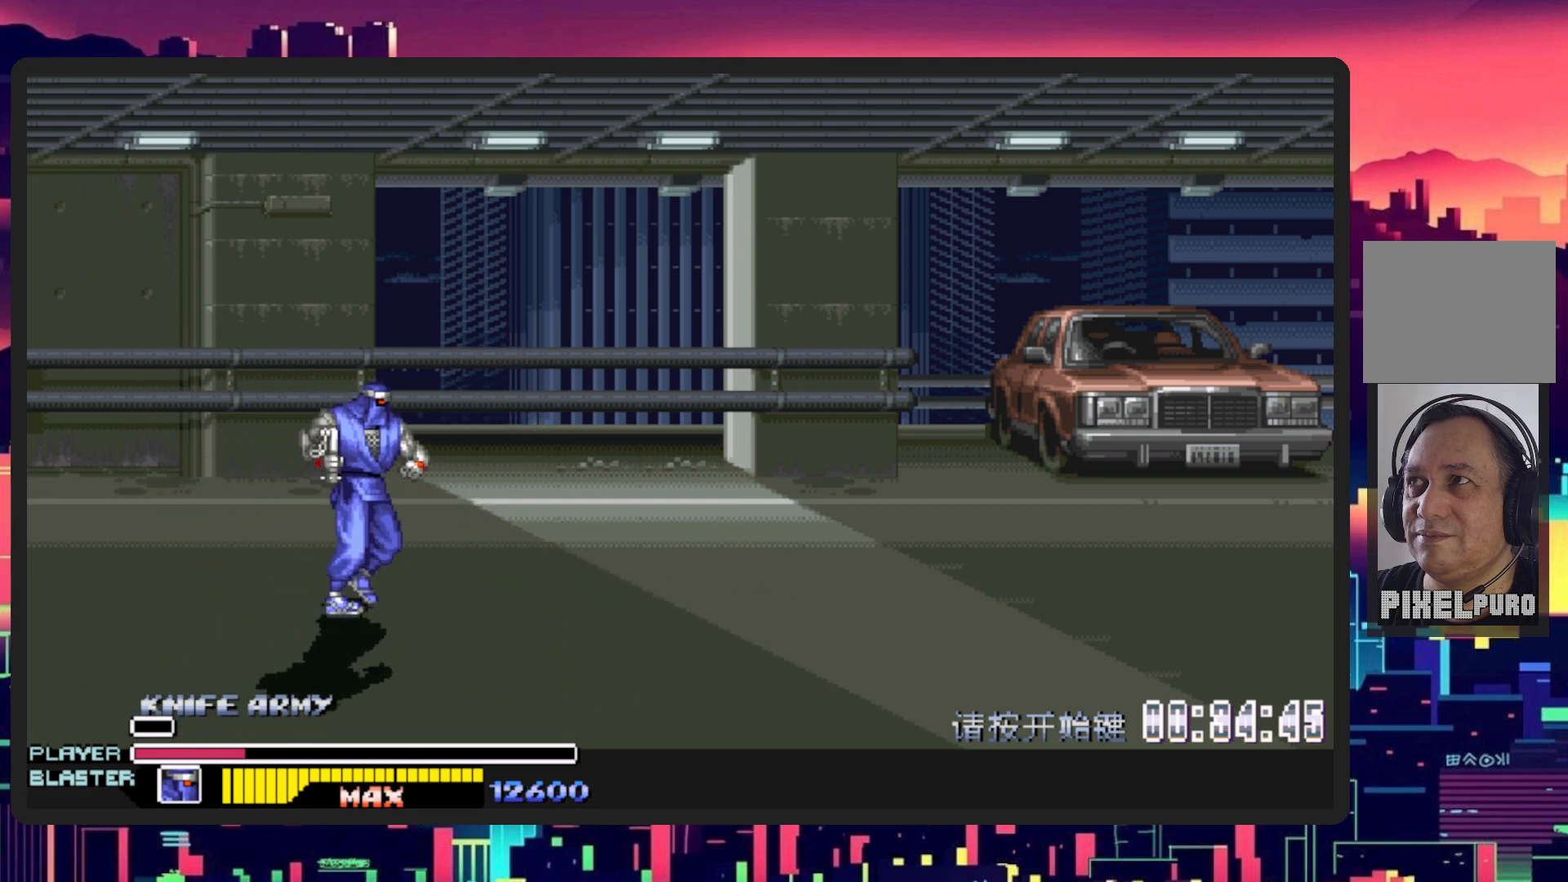
{"buttons": ["DPAD_DOWN", "DPAD_RIGHT"], "events": [[17, "DPAD_UP", "up"], [67, "DPAD_DOWN", "down"]]}
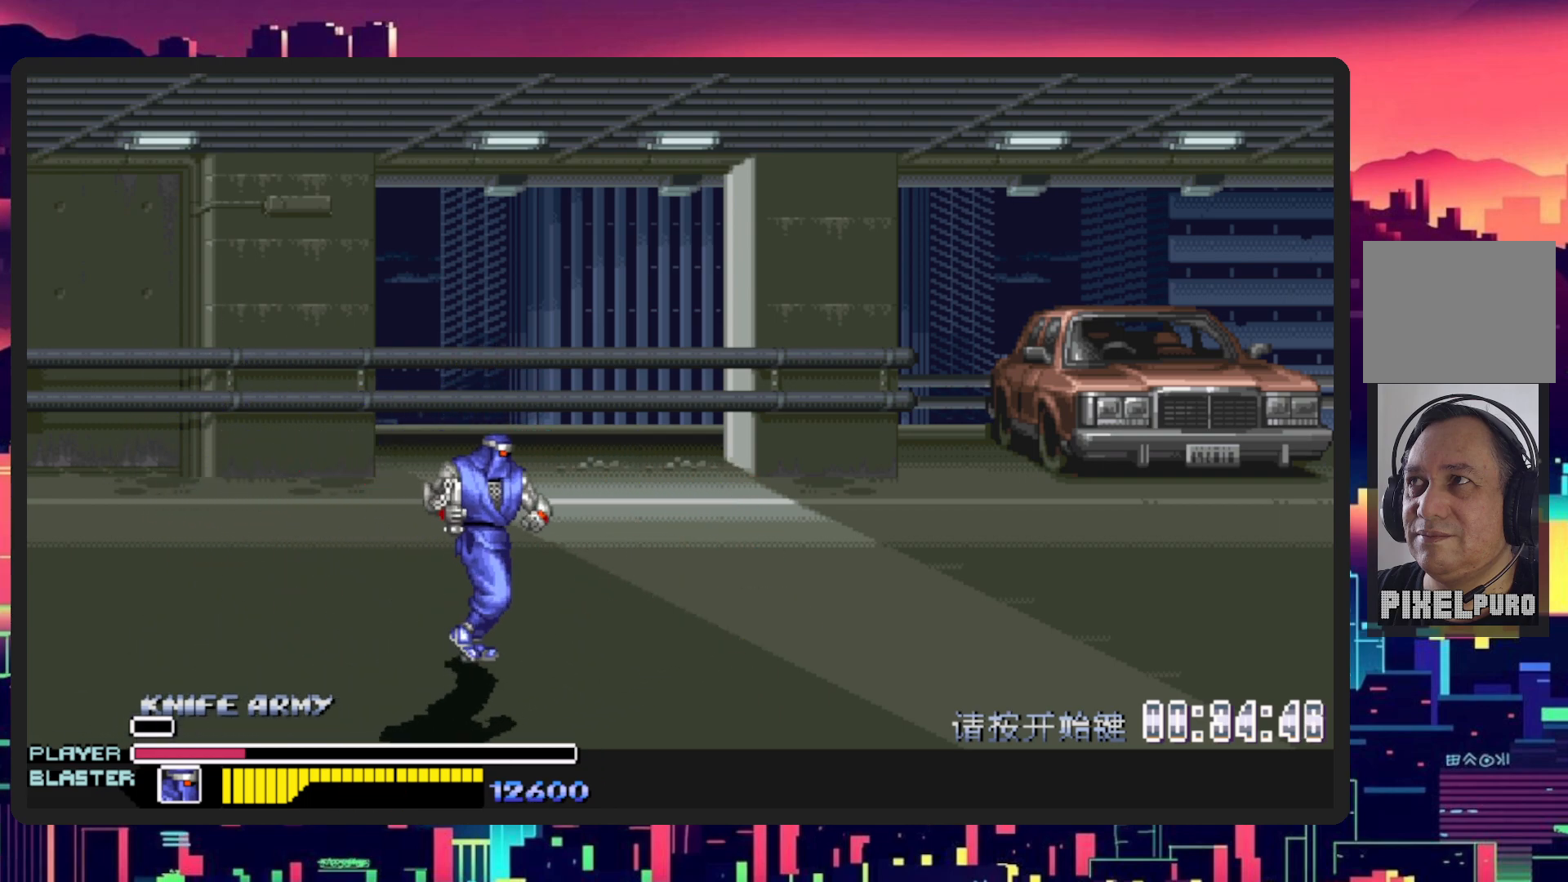
{"buttons": ["DPAD_RIGHT"], "events": [[17, "DPAD_DOWN", "up"]]}
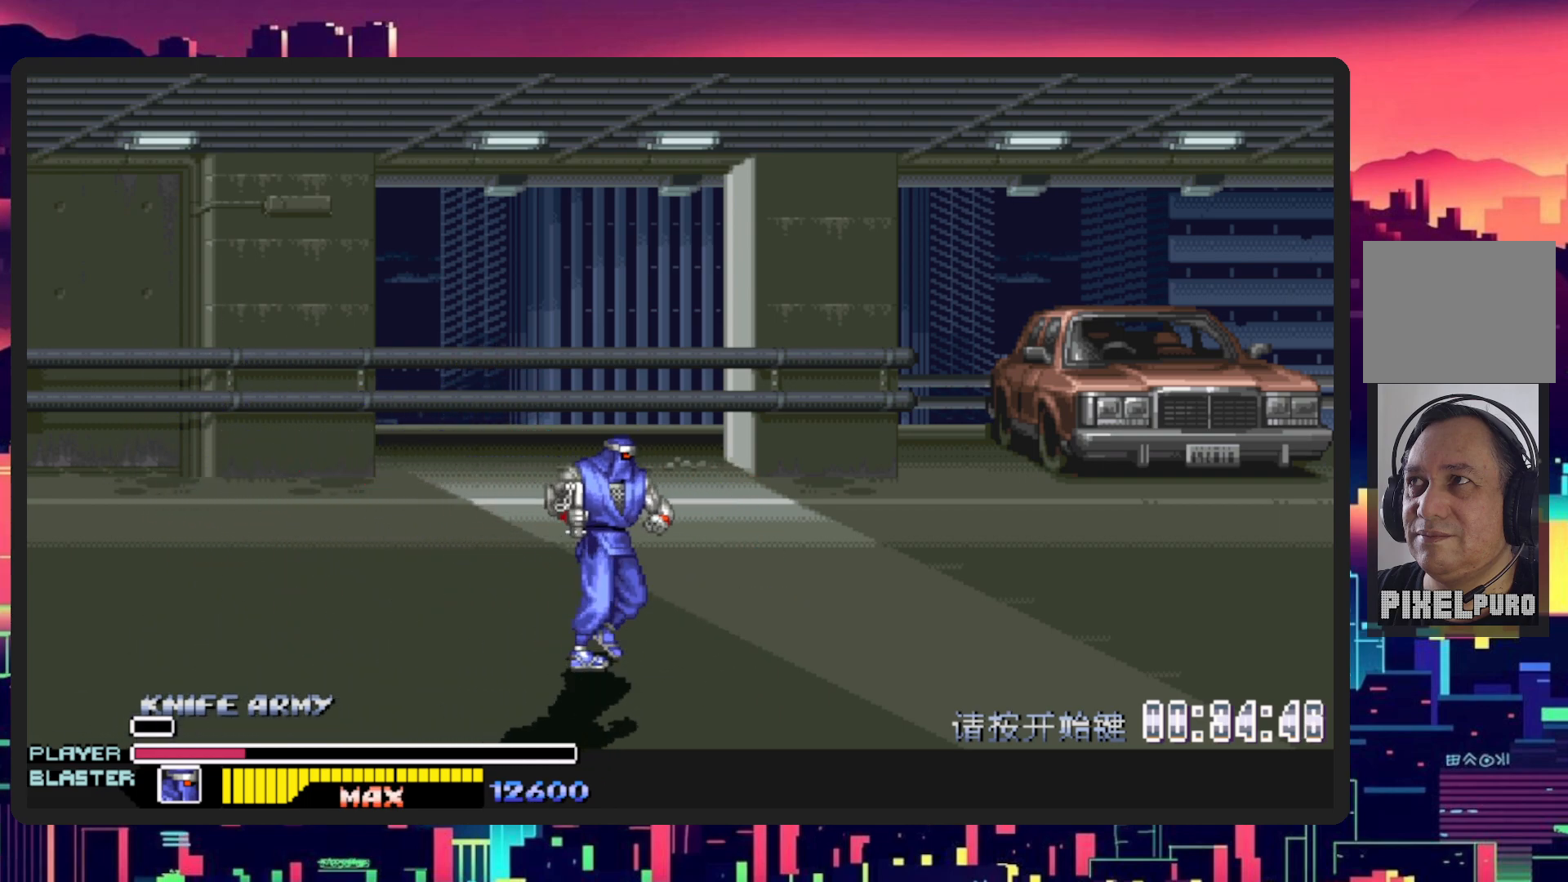
{"buttons": ["DPAD_RIGHT"], "events": []}
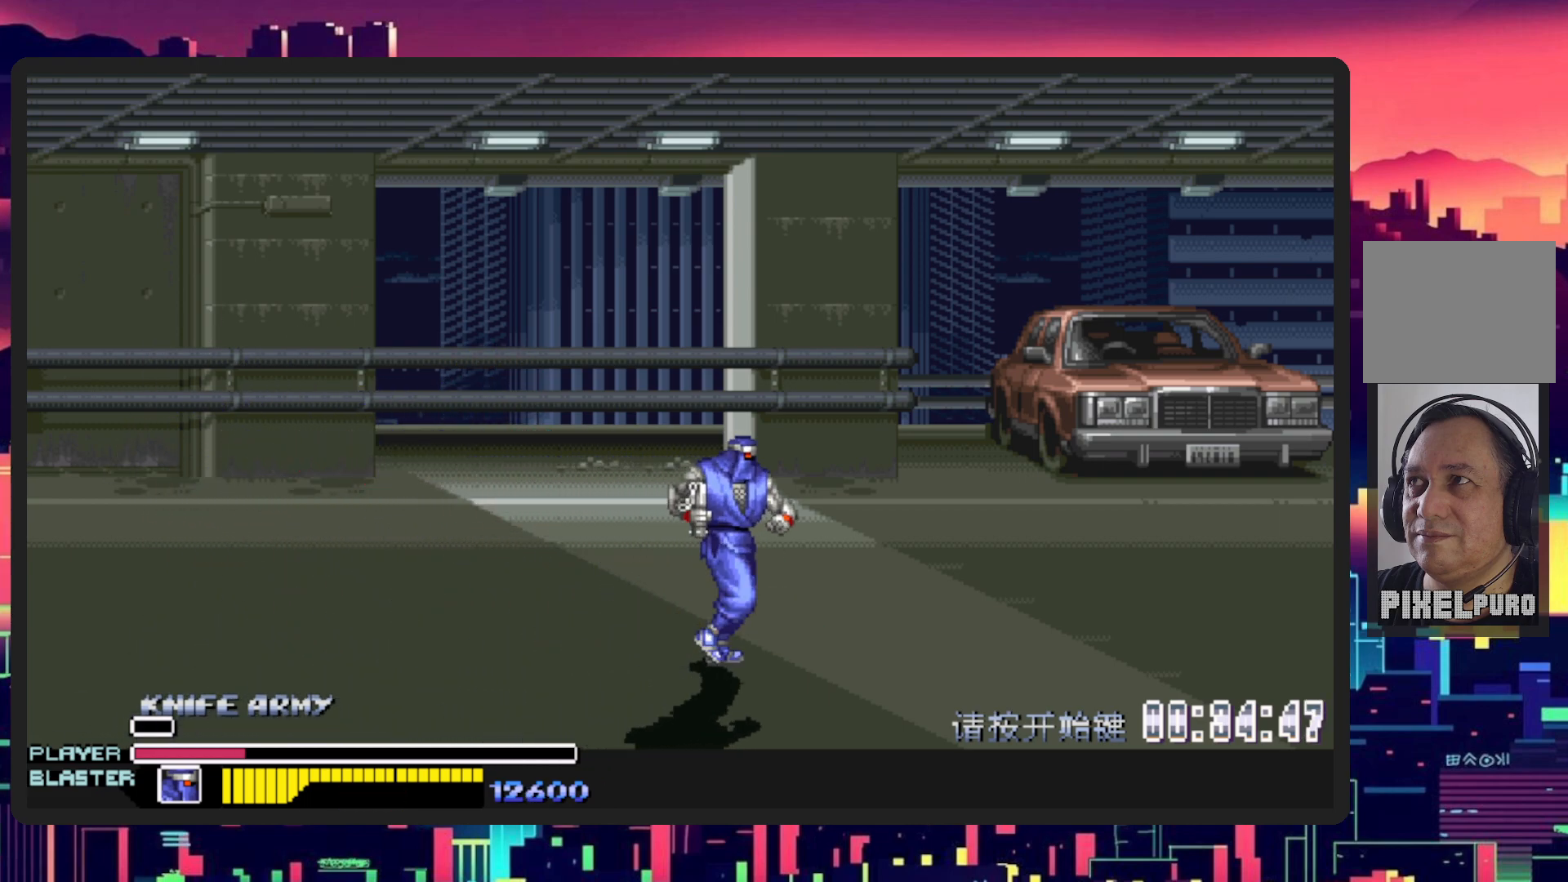
{"buttons": ["DPAD_RIGHT"], "events": []}
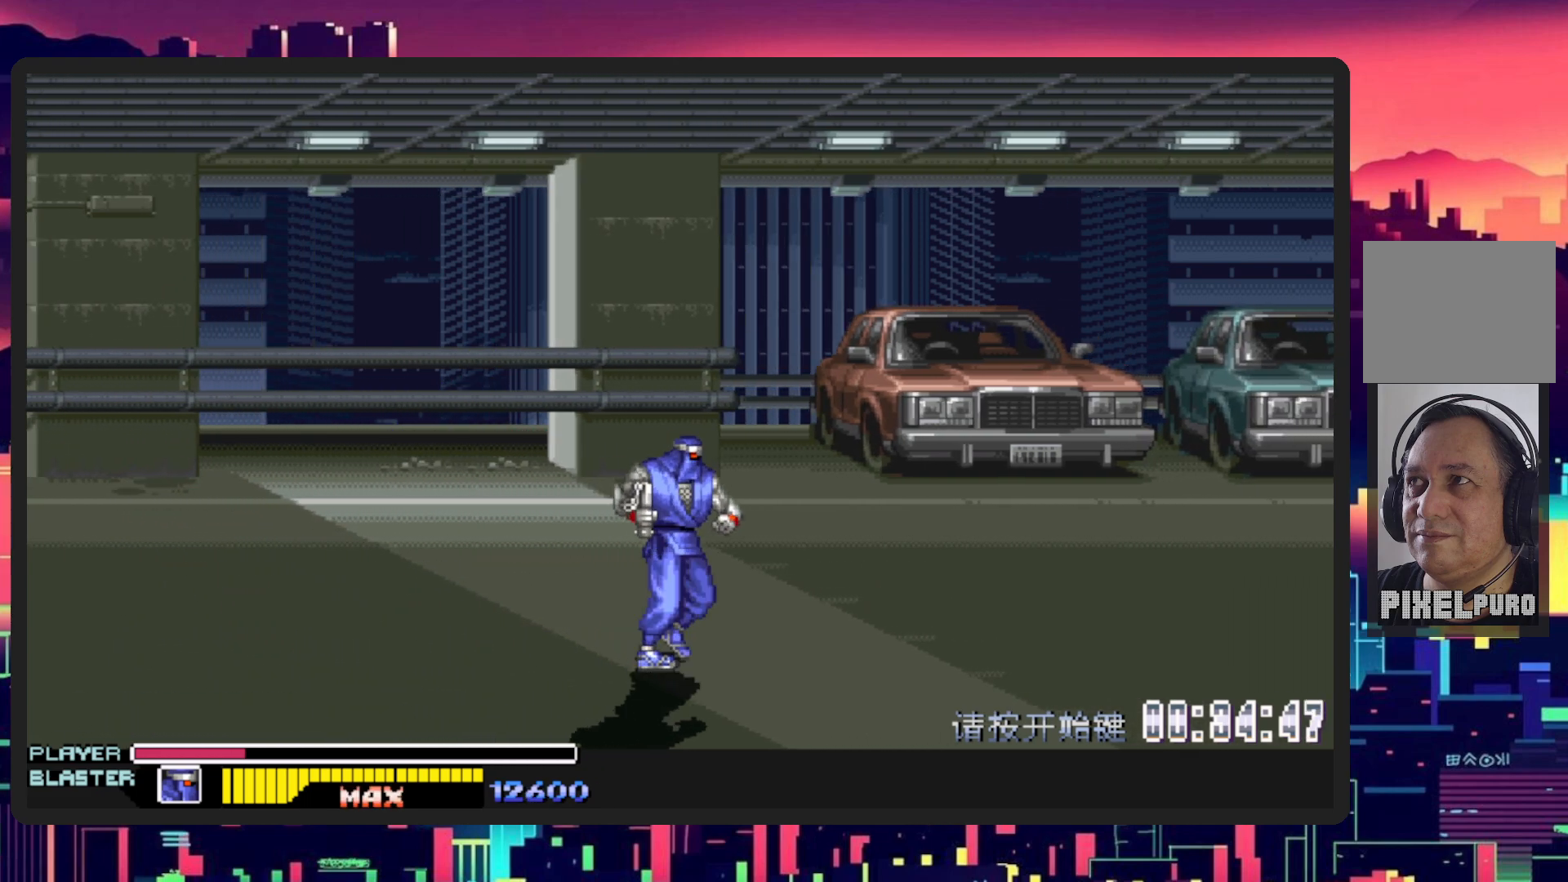
{"buttons": ["DPAD_RIGHT"], "events": []}
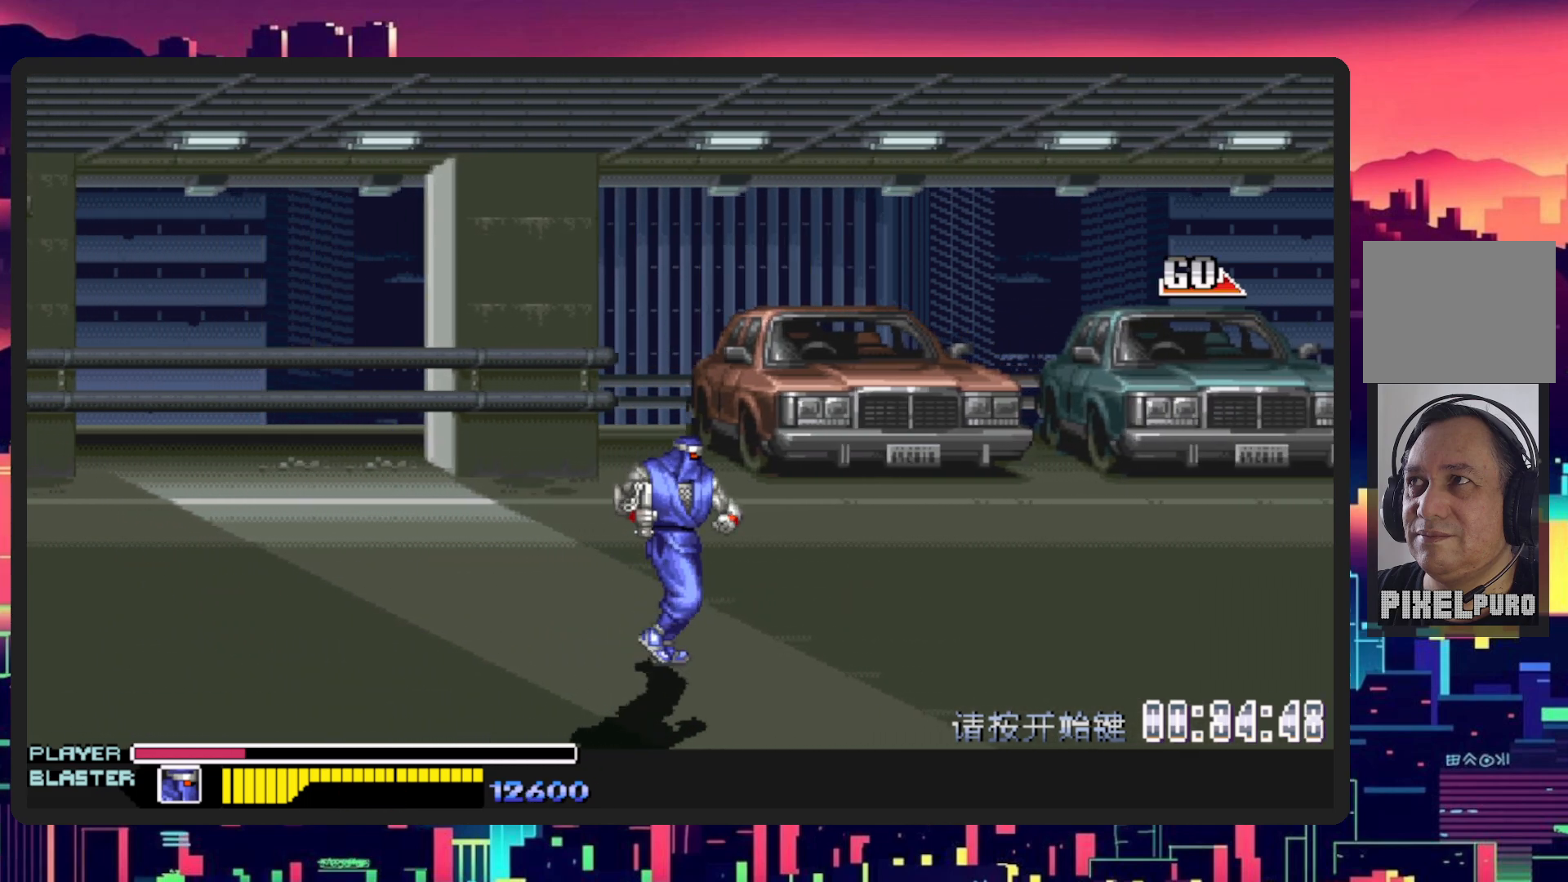
{"buttons": ["DPAD_RIGHT"], "events": []}
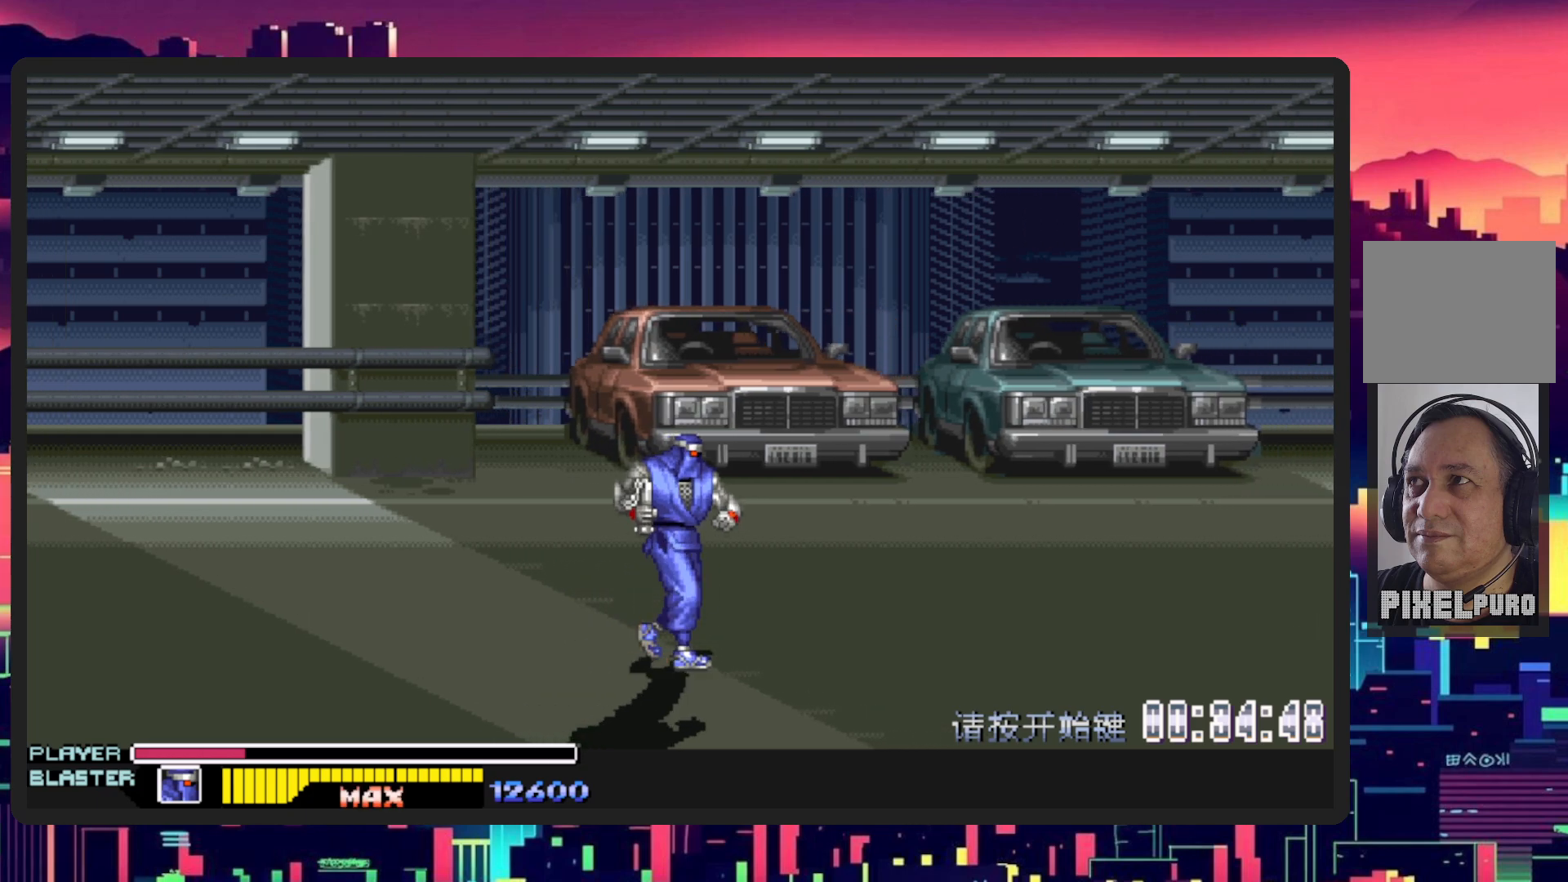
{"buttons": ["DPAD_RIGHT"], "events": []}
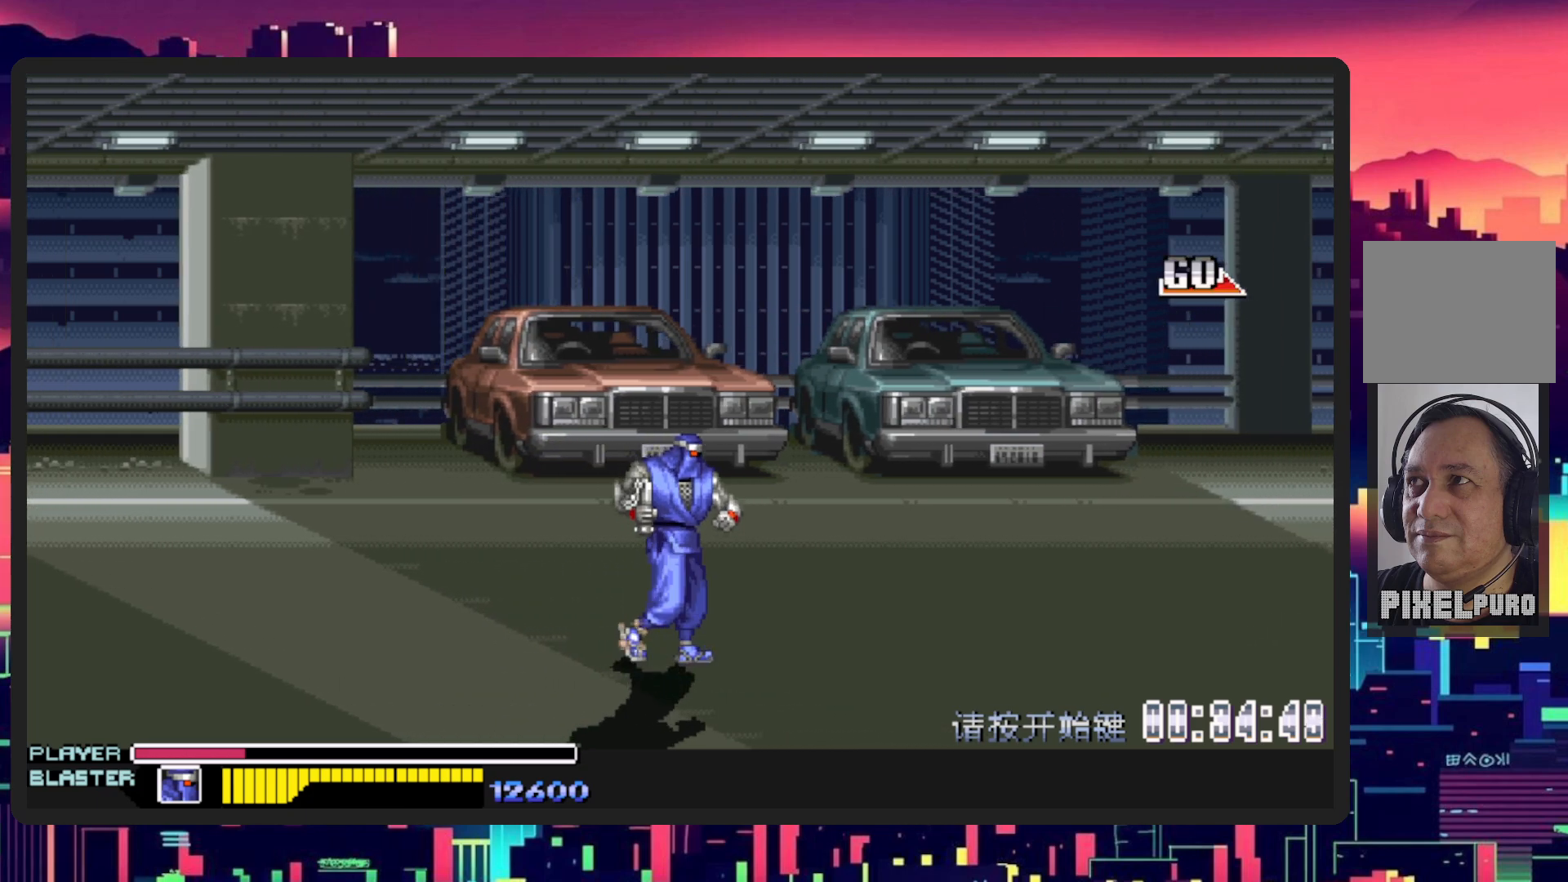
{"buttons": ["DPAD_RIGHT"], "events": []}
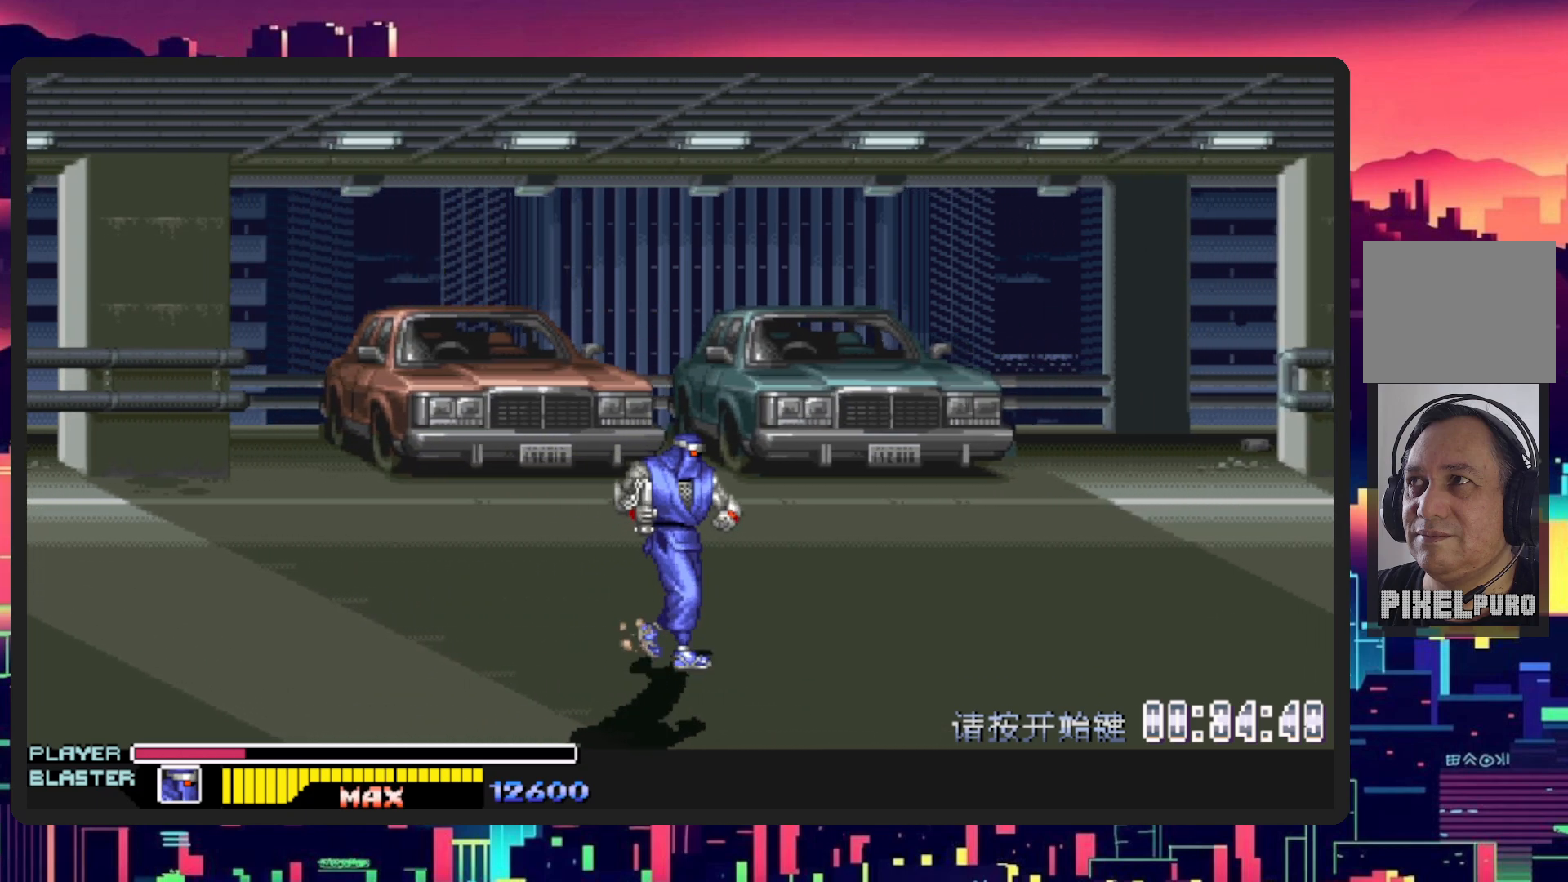
{"buttons": ["DPAD_RIGHT"], "events": [[83, "DPAD_UP", "down"], [467, "DPAD_UP", "up"]]}
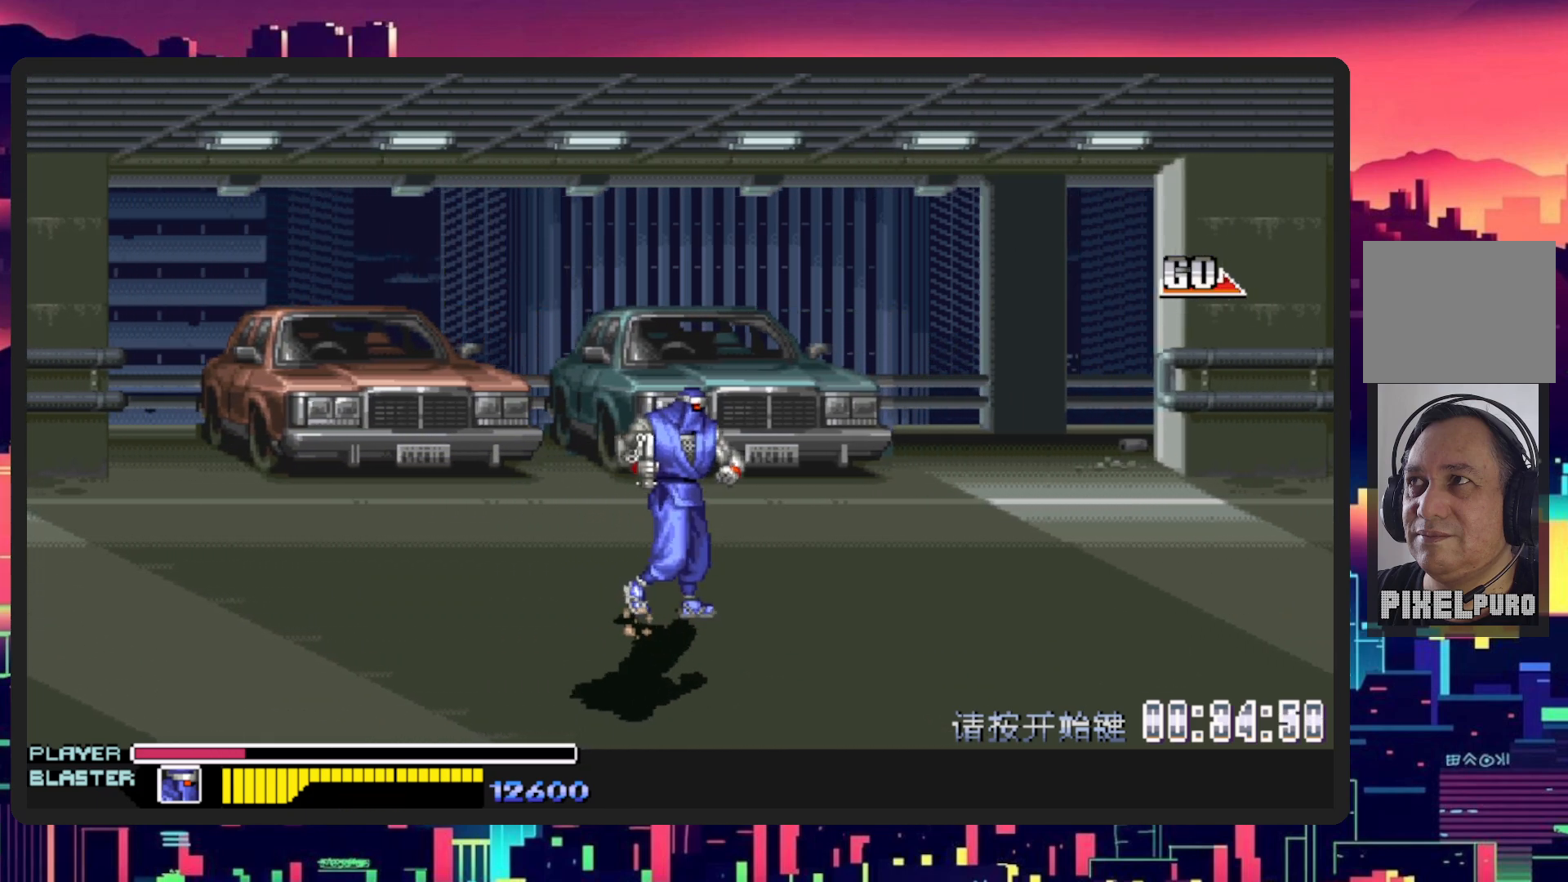
{"buttons": ["DPAD_RIGHT"], "events": []}
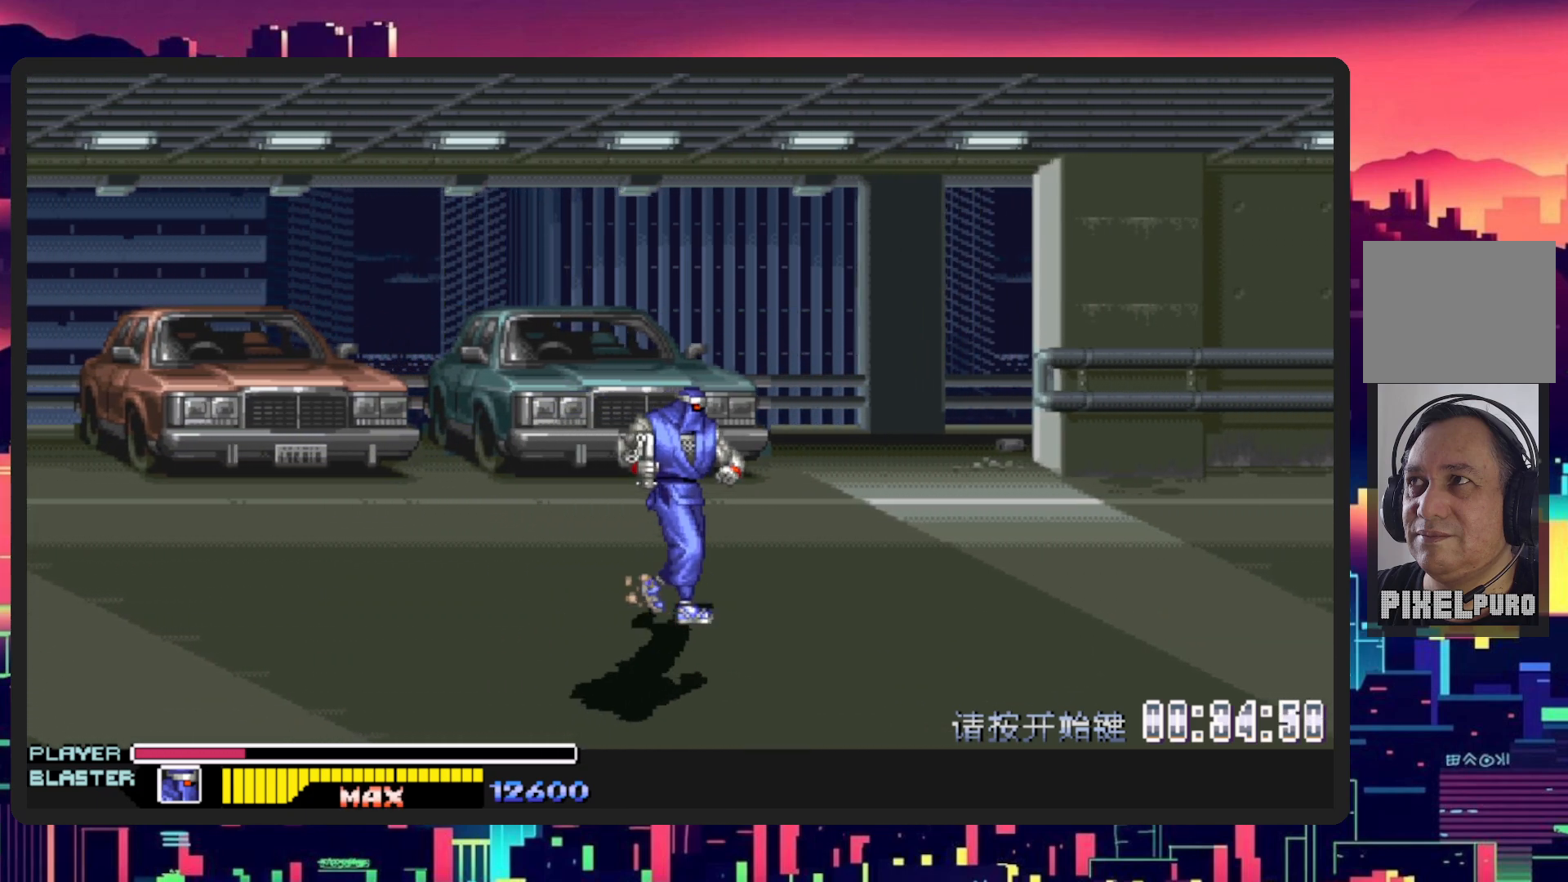
{"buttons": ["DPAD_RIGHT"], "events": []}
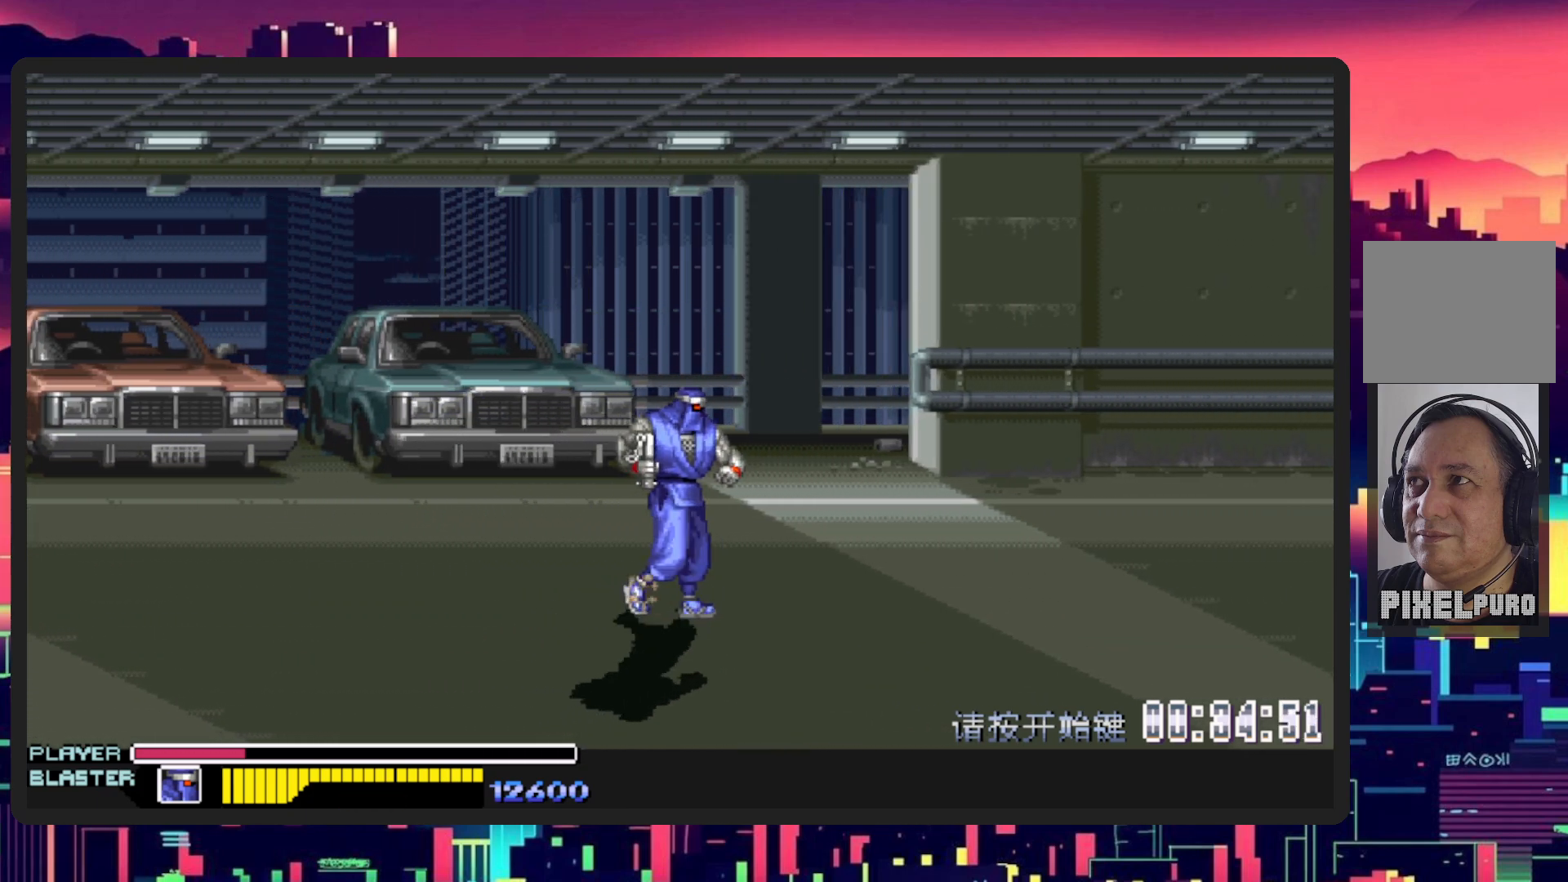
{"buttons": ["DPAD_RIGHT"], "events": []}
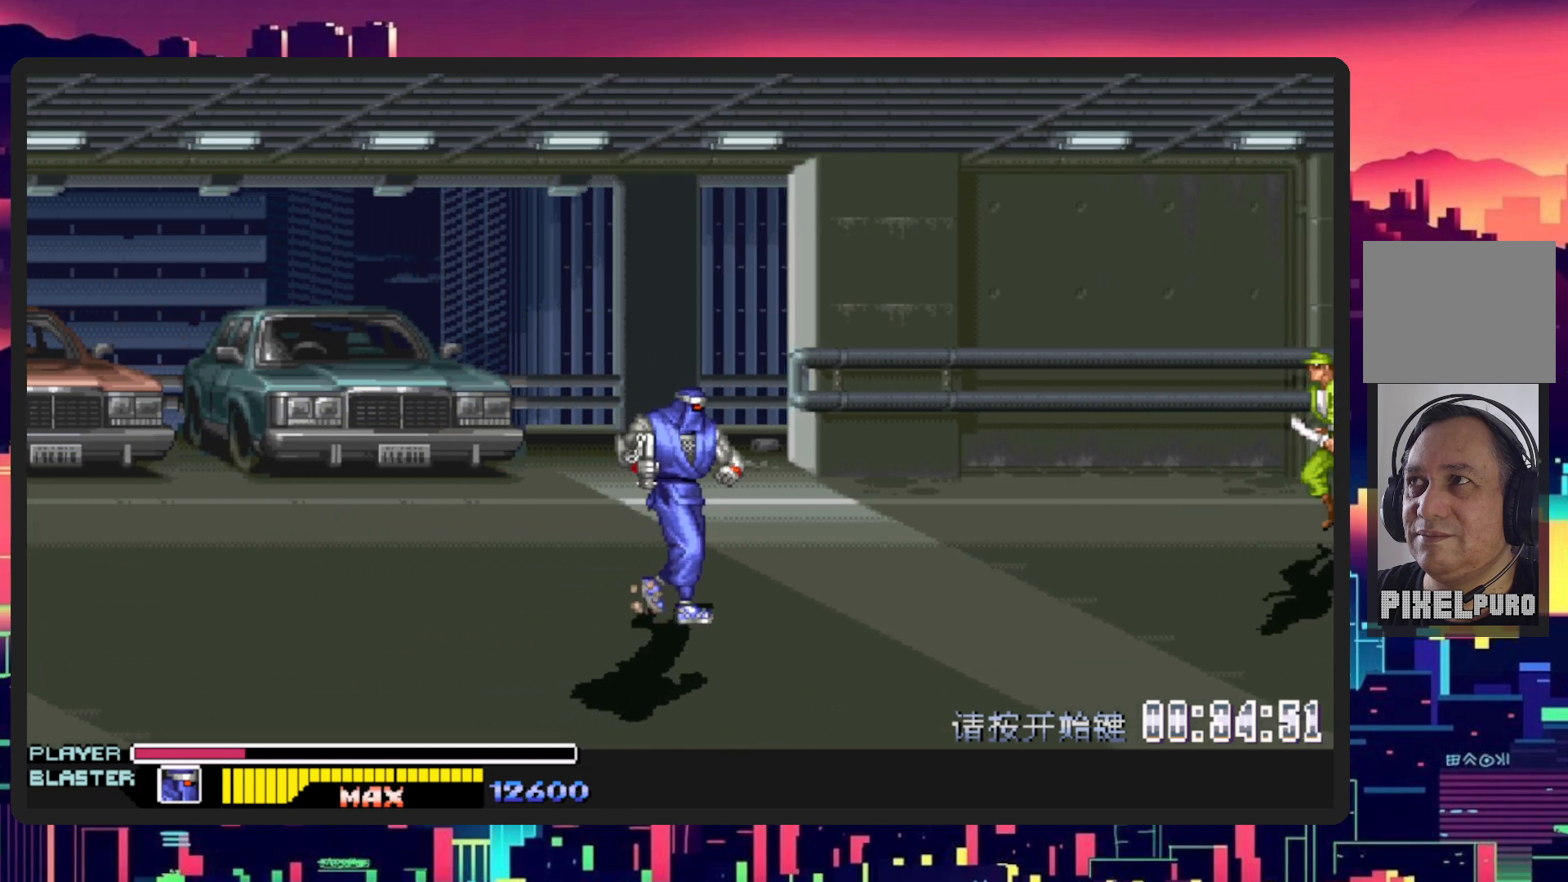
{"buttons": ["DPAD_RIGHT"], "events": []}
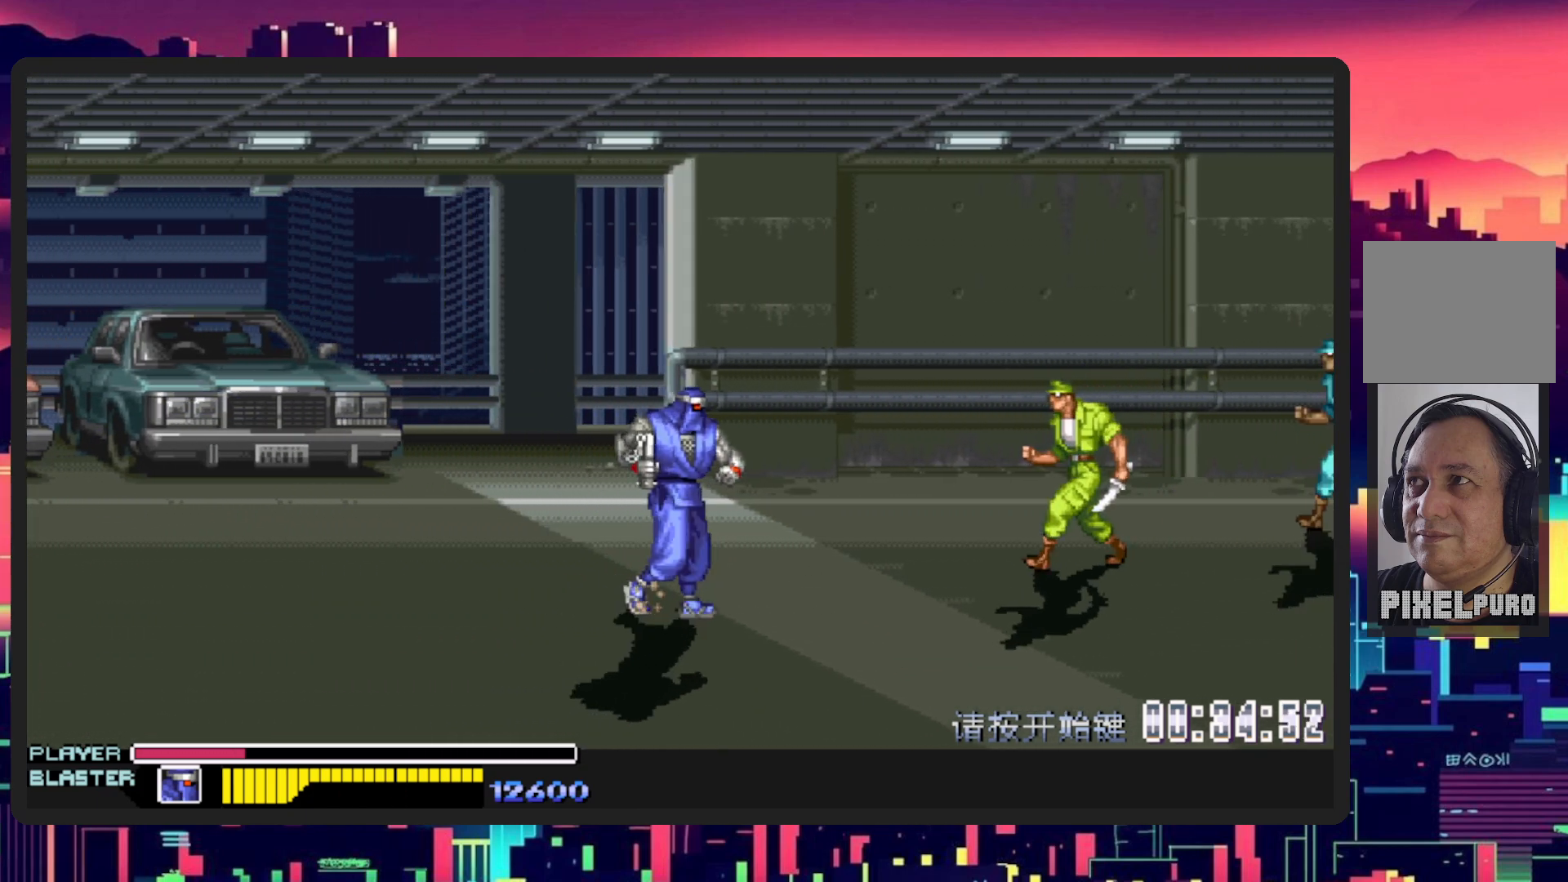
{"buttons": ["DPAD_RIGHT"], "events": [[84, "DPAD_UP", "down"], [201, "DPAD_UP", "up"], [284, "B", "down"], [418, "B", "up"]]}
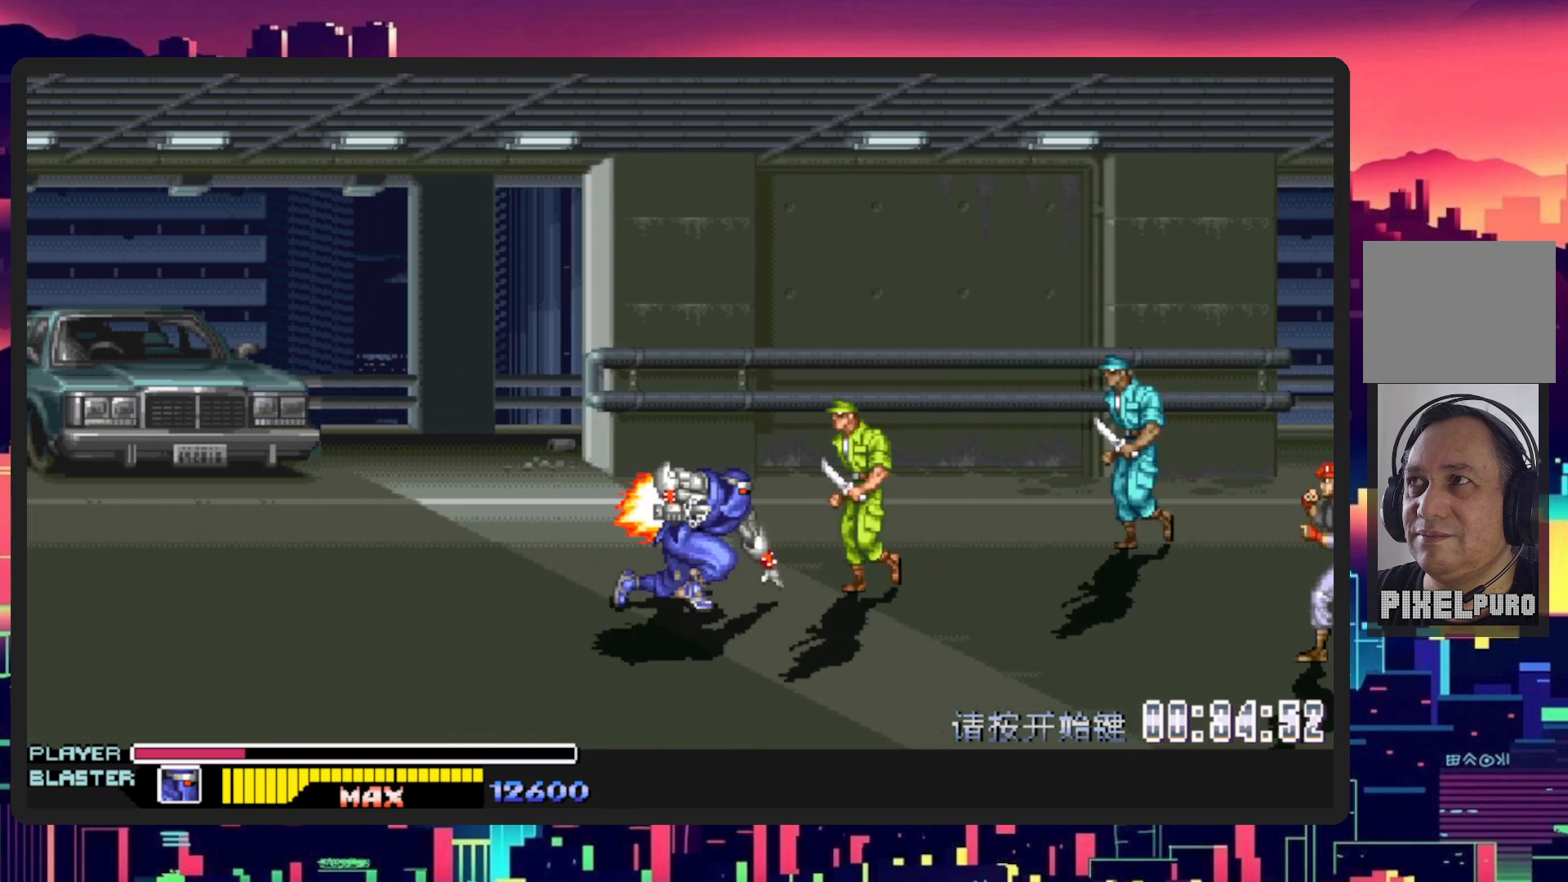
{"buttons": ["Y", "DPAD_RIGHT"], "events": [[17, "DPAD_UP", "down"], [117, "Y", "down"], [217, "DPAD_UP", "up"], [267, "Y", "up"], [384, "Y", "down"]]}
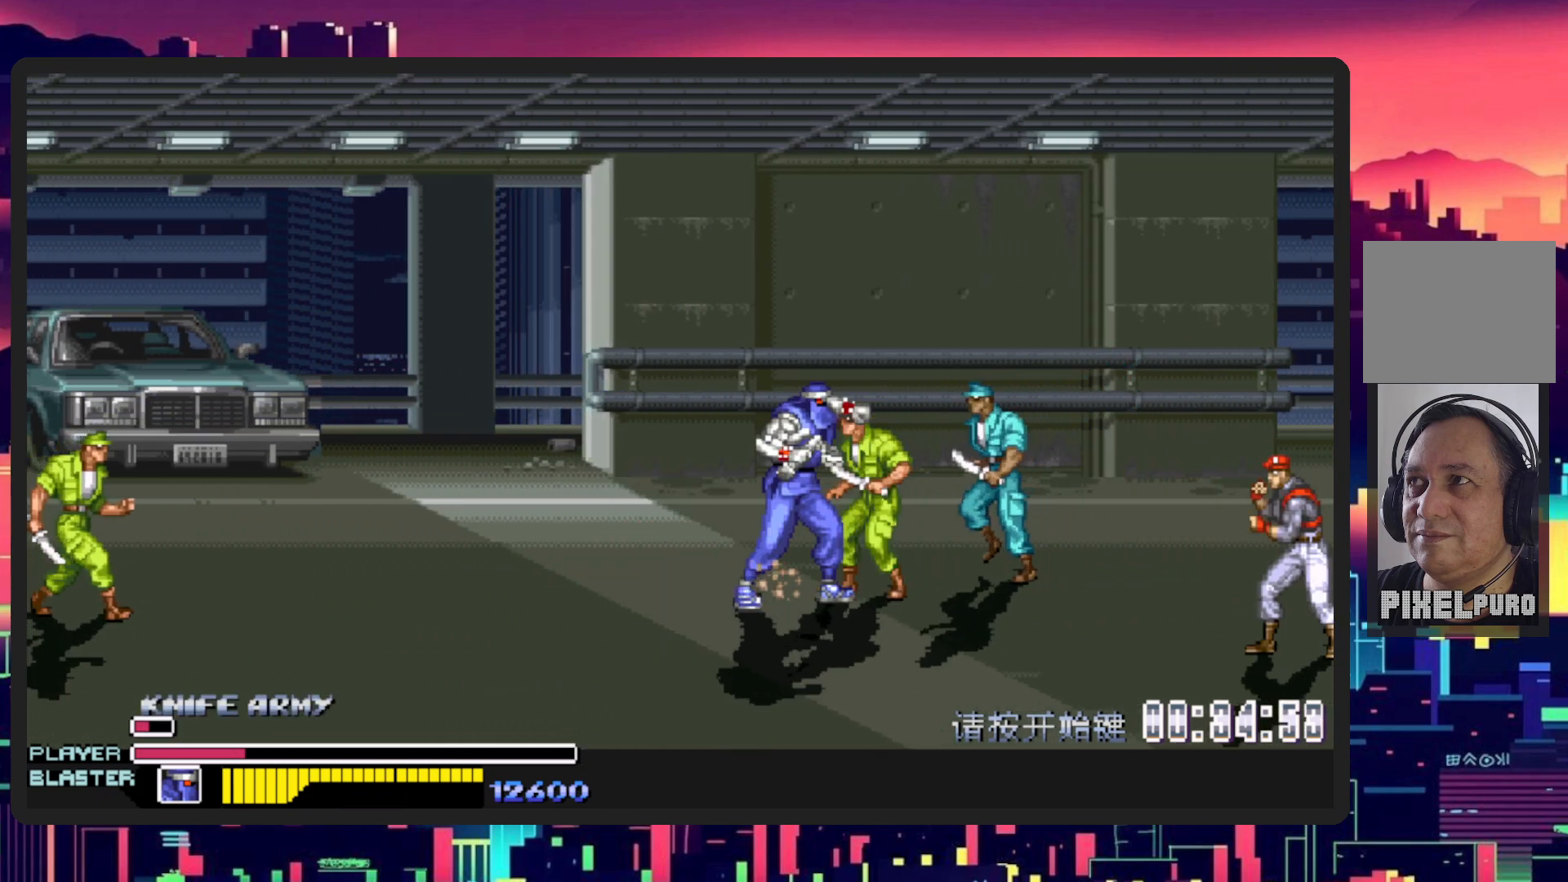
{"buttons": ["Y", "DPAD_RIGHT"], "events": [[34, "Y", "up"], [101, "Y", "down"], [251, "Y", "up"], [451, "Y", "down"]]}
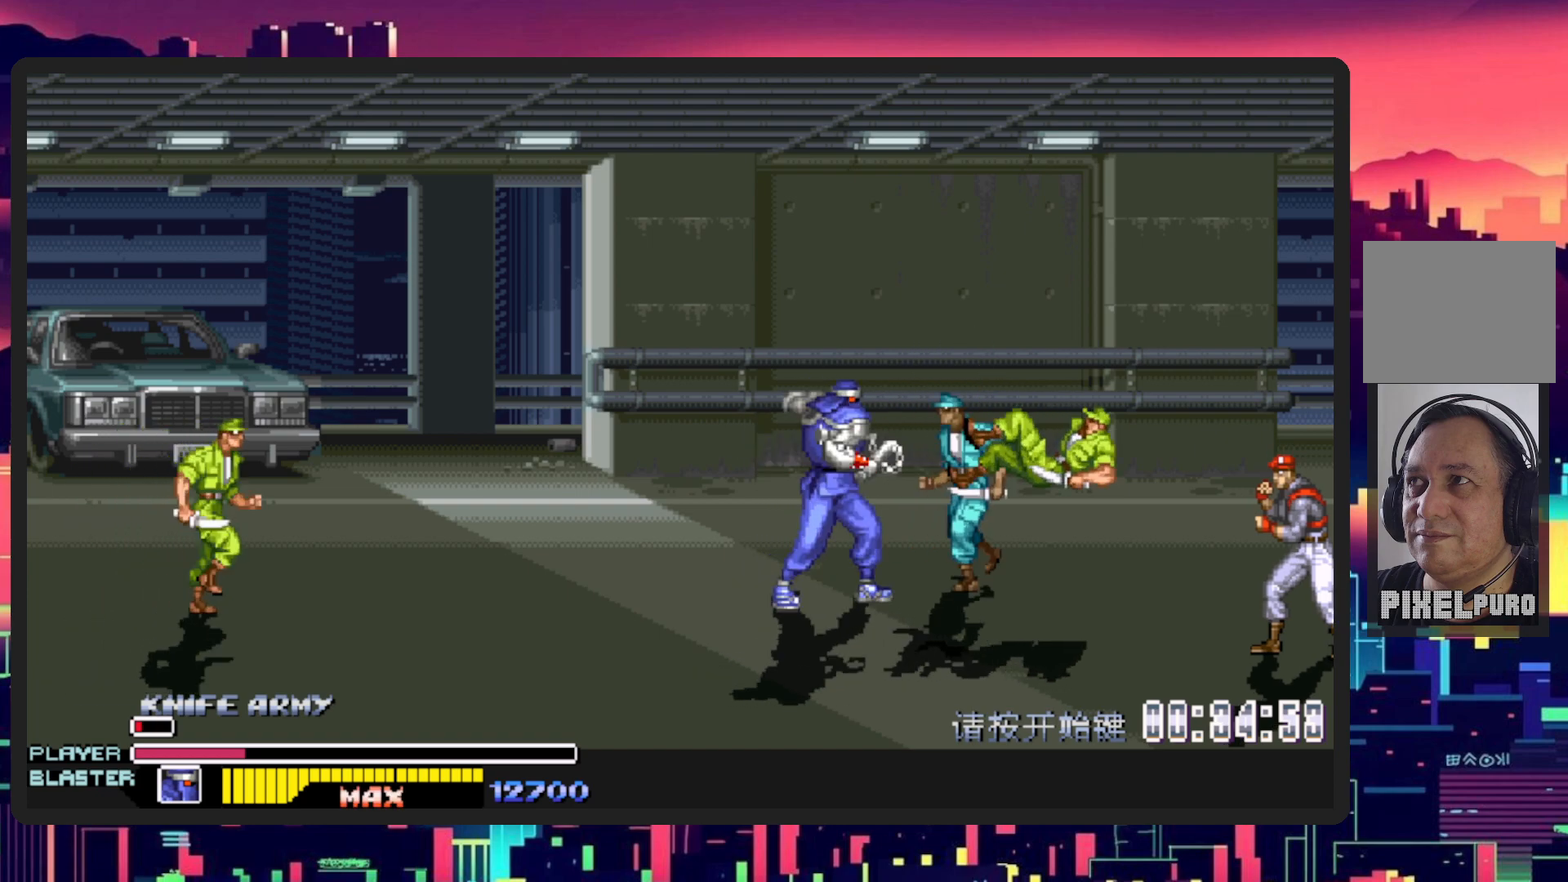
{"buttons": ["Y", "DPAD_RIGHT"], "events": [[200, "Y", "up"], [267, "Y", "down"], [384, "Y", "up"], [450, "Y", "down"]]}
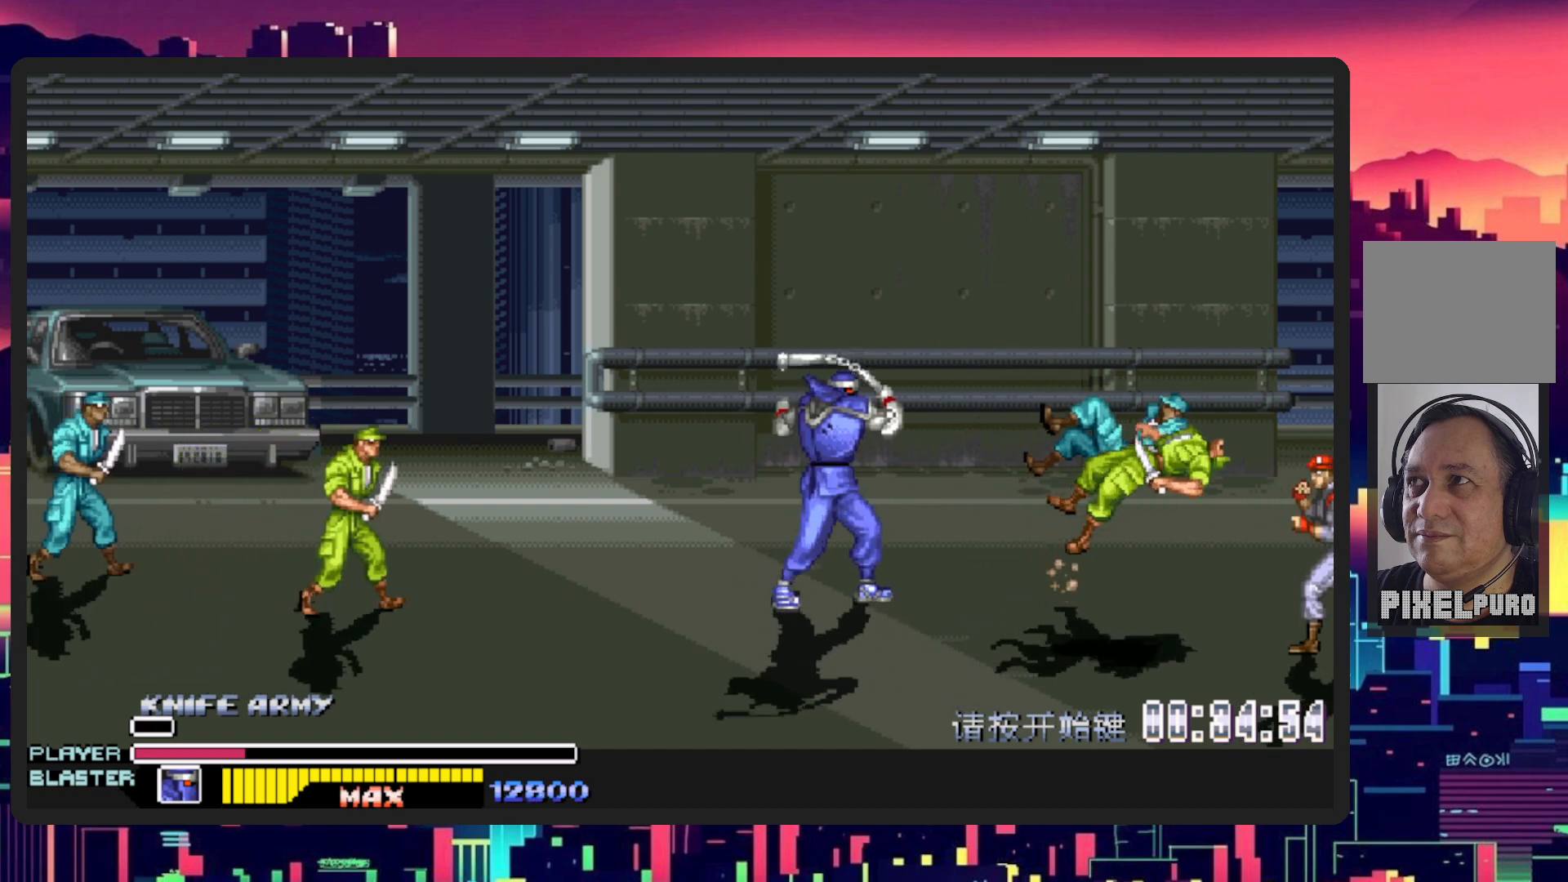
{"buttons": ["DPAD_DOWN", "DPAD_LEFT"], "events": [[84, "Y", "up"], [151, "DPAD_RIGHT", "up"], [167, "DPAD_LEFT", "down"], [317, "DPAD_DOWN", "down"]]}
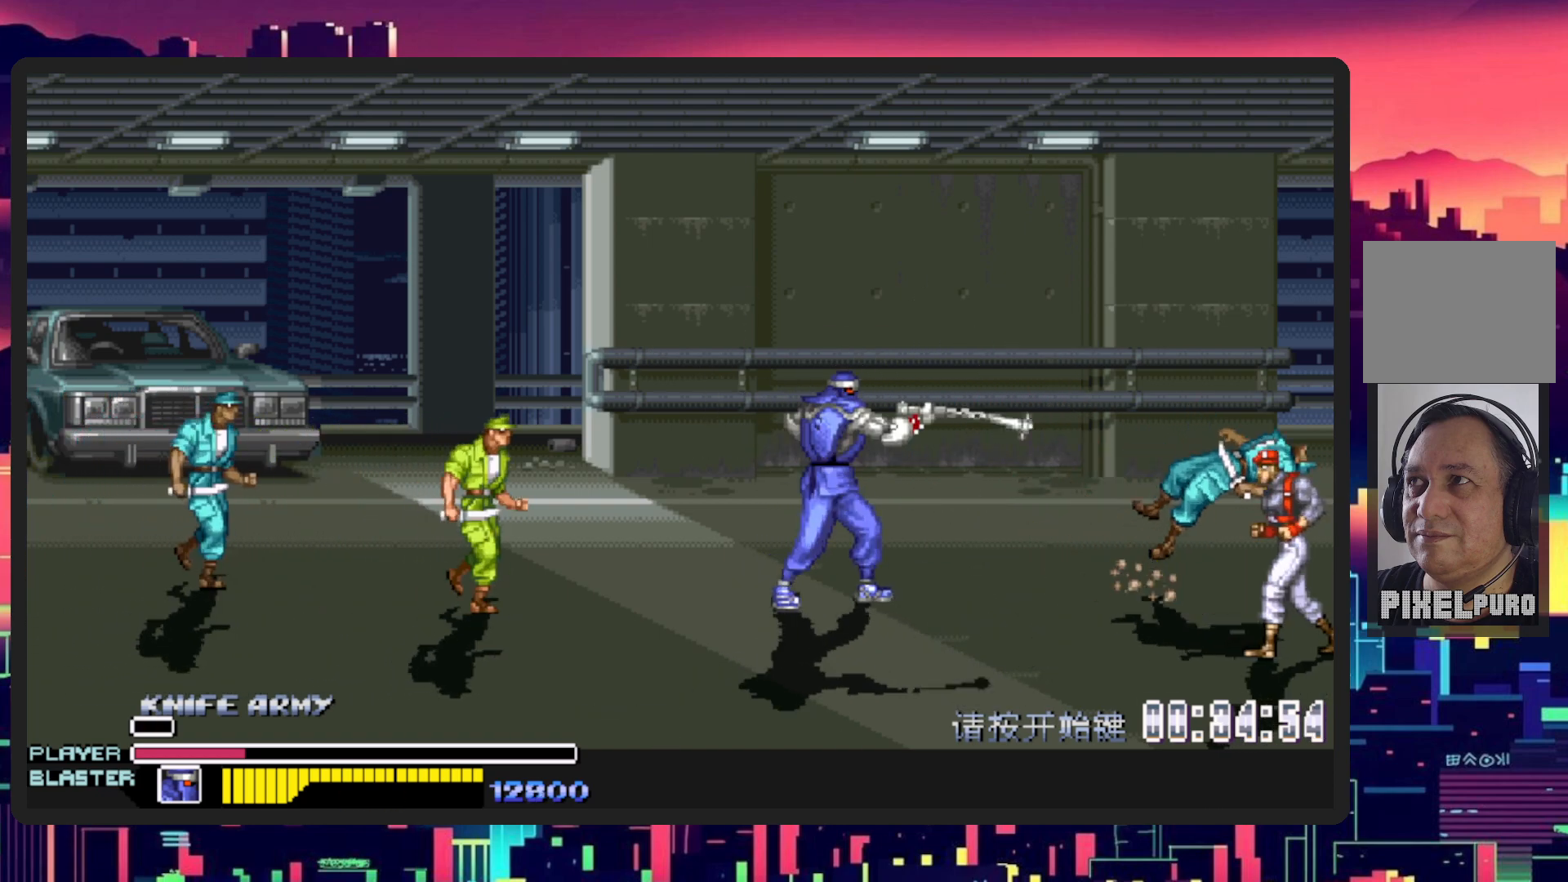
{"buttons": ["B", "DPAD_DOWN", "DPAD_LEFT"], "events": [[434, "B", "down"]]}
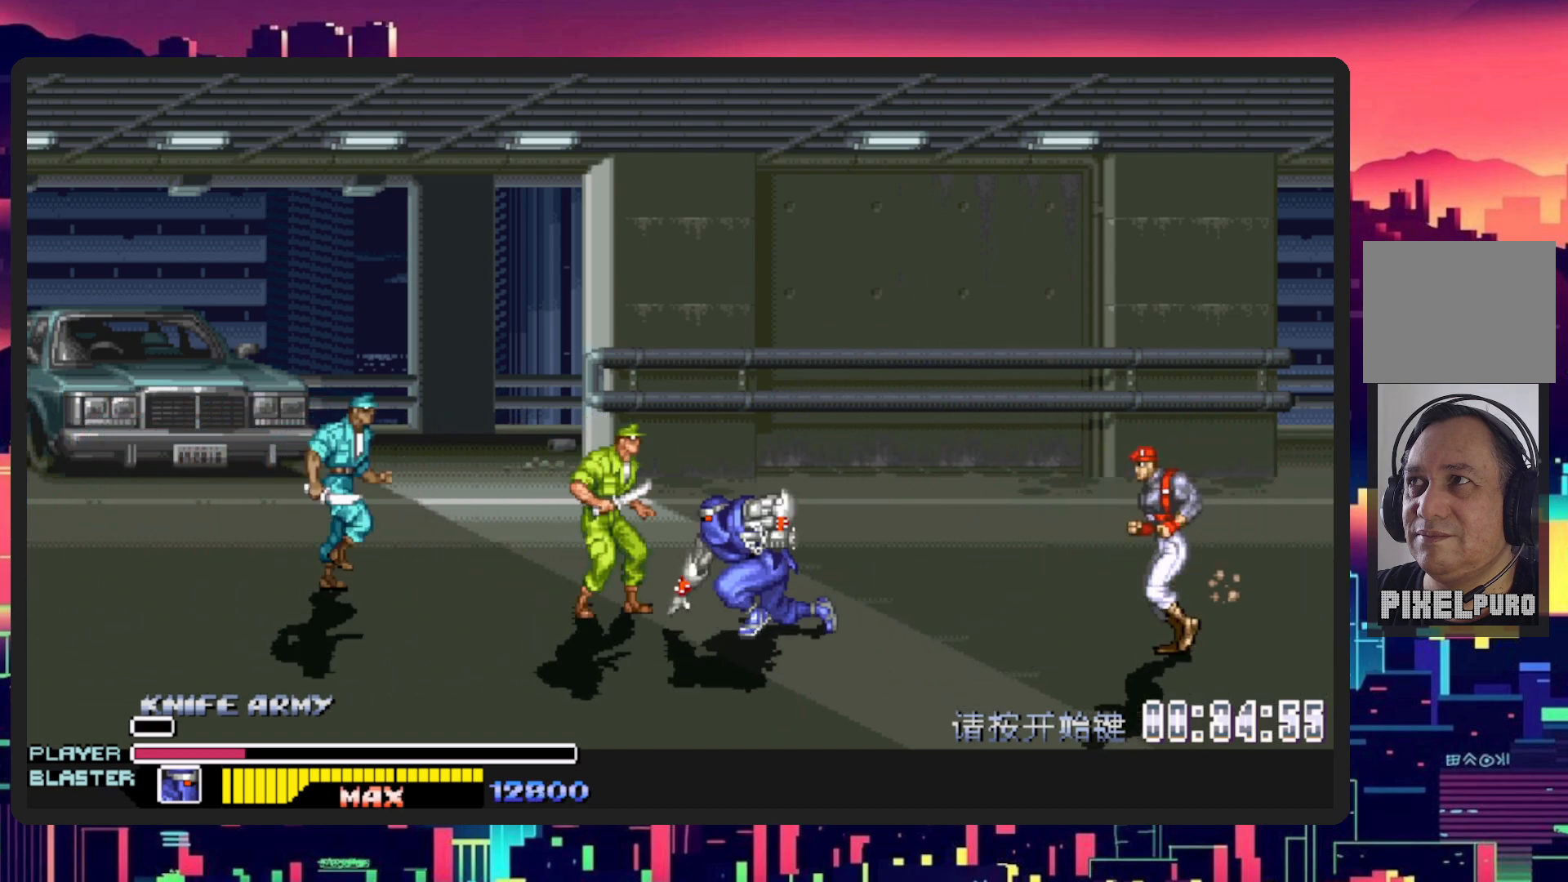
{"buttons": ["Y", "DPAD_UP", "DPAD_LEFT"], "events": [[67, "B", "up"], [67, "DPAD_DOWN", "up"], [133, "Y", "down"], [300, "Y", "up"], [350, "Y", "down"], [484, "DPAD_UP", "down"]]}
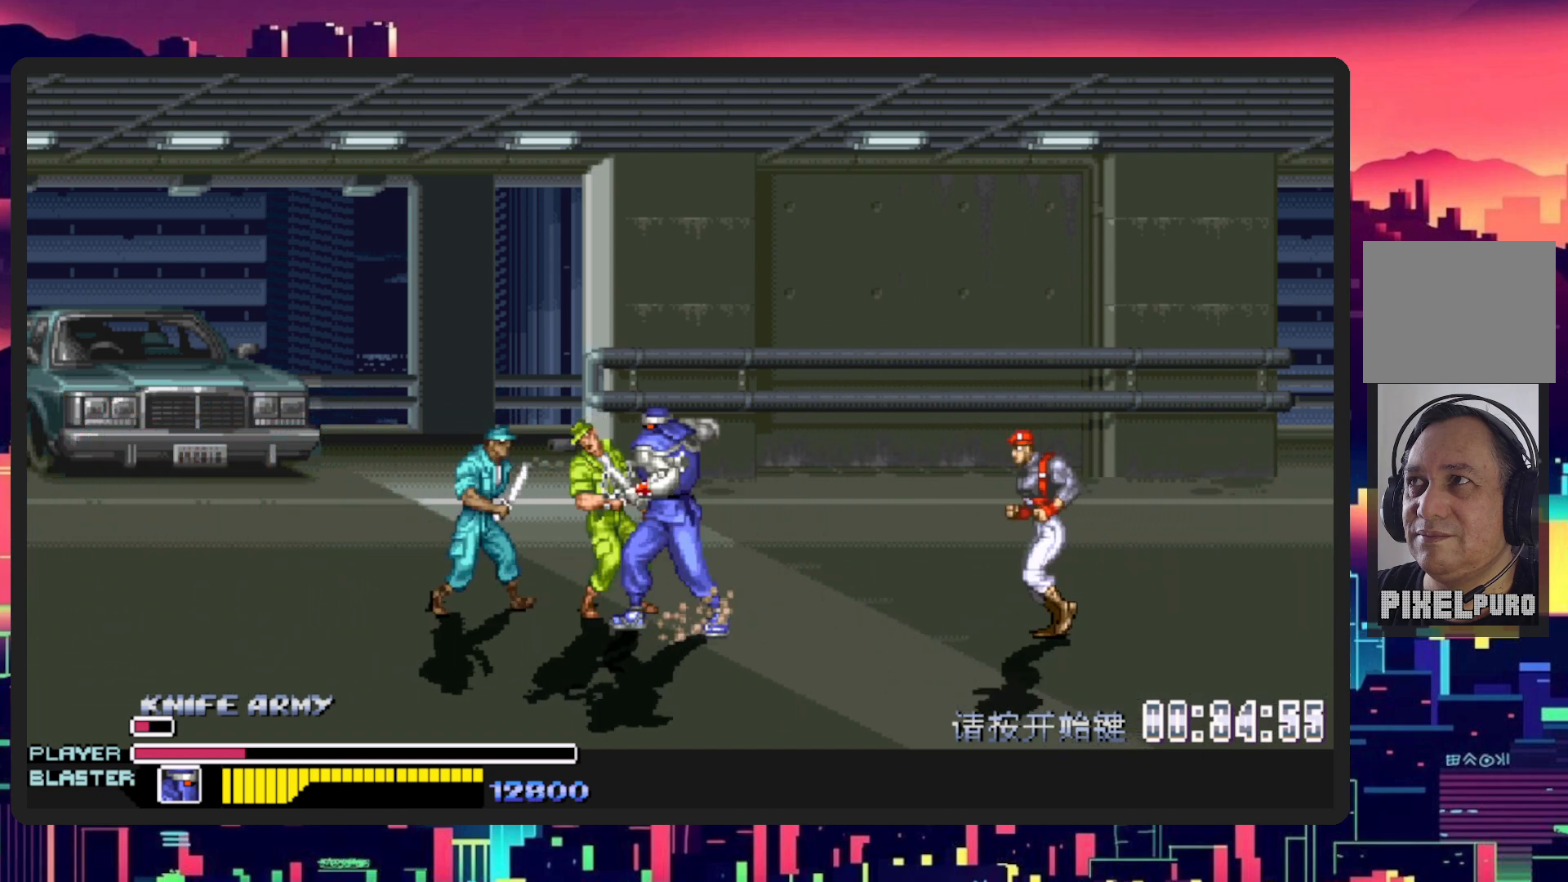
{"buttons": ["Y", "DPAD_LEFT"], "events": [[17, "Y", "up"], [84, "Y", "down"], [217, "Y", "up"], [267, "DPAD_UP", "up"], [284, "Y", "down"], [434, "Y", "up"], [501, "Y", "down"]]}
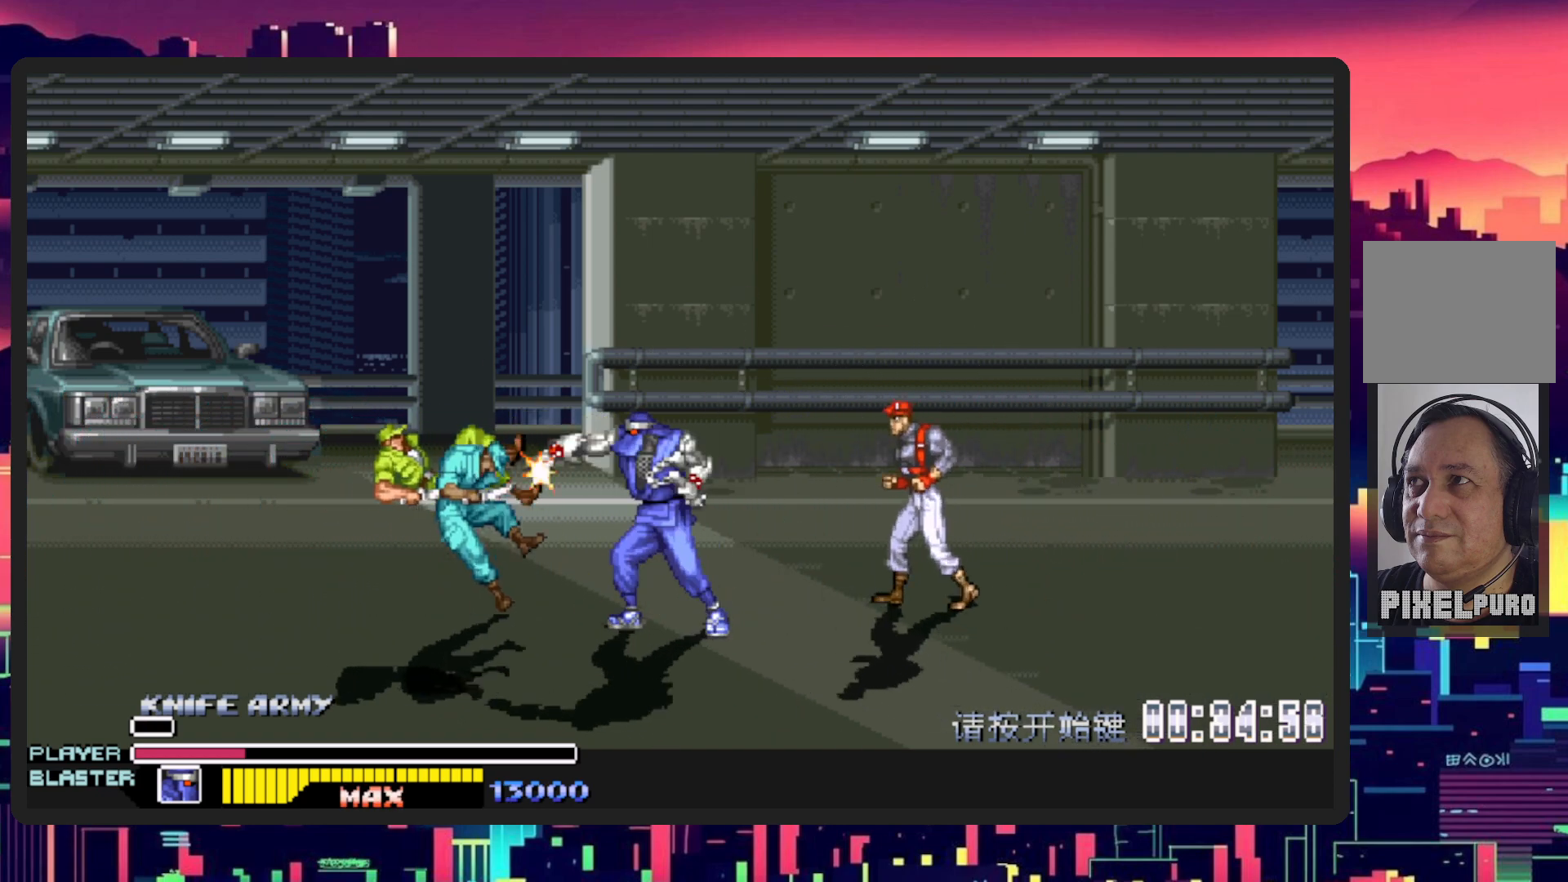
{"buttons": ["DPAD_RIGHT"], "events": [[133, "Y", "up"], [233, "Y", "down"], [350, "Y", "up"], [434, "DPAD_DOWN", "down"], [467, "DPAD_LEFT", "up"], [500, "DPAD_DOWN", "up"], [500, "DPAD_RIGHT", "down"]]}
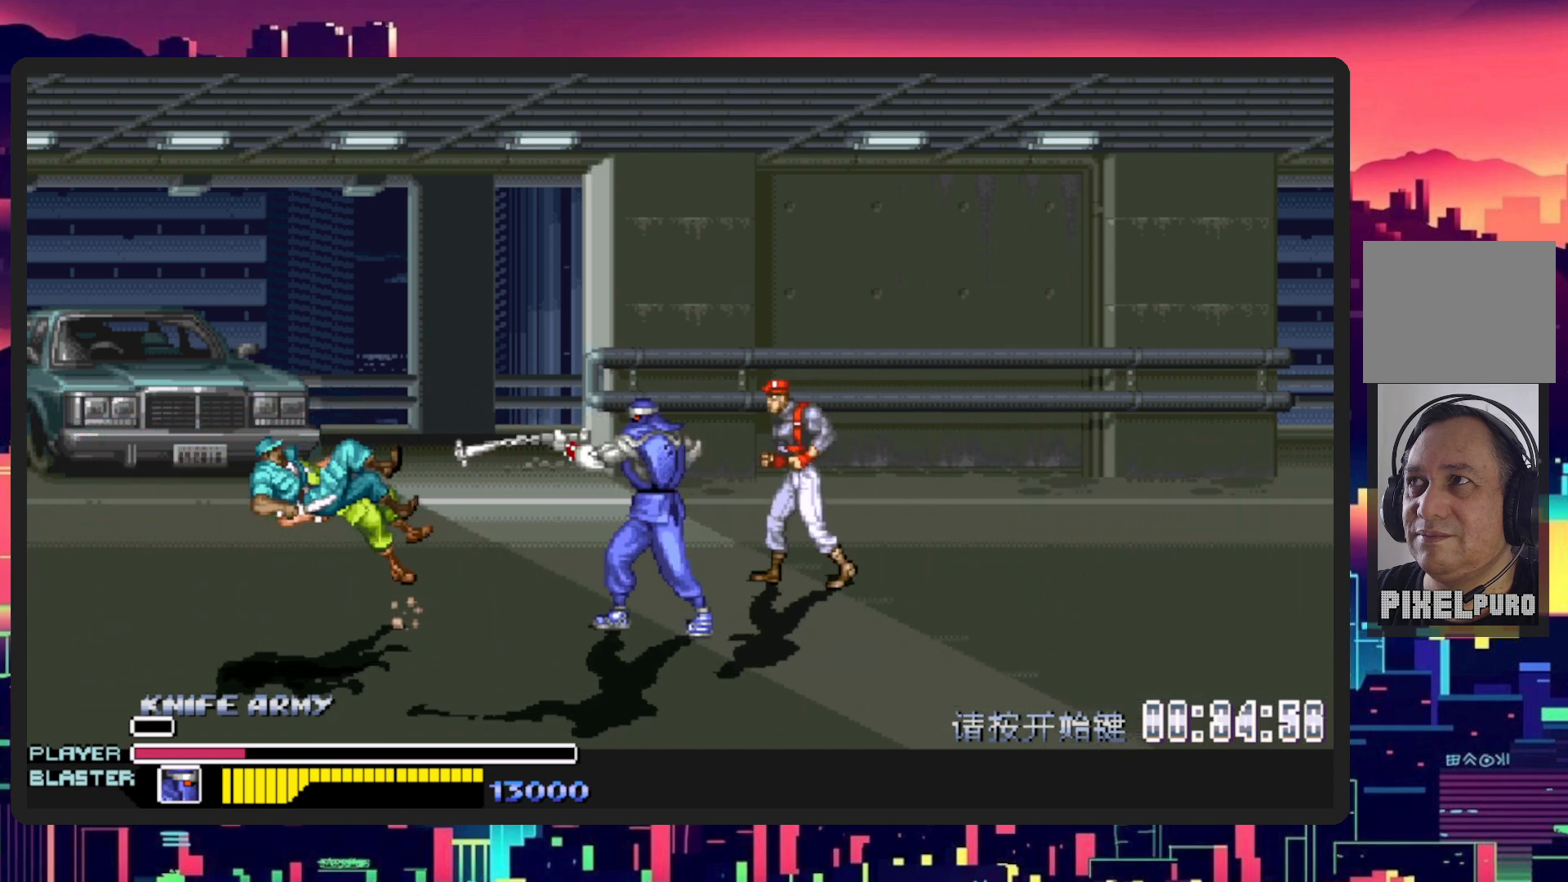
{"buttons": ["DPAD_UP", "DPAD_RIGHT"], "events": [[67, "DPAD_UP", "down"]]}